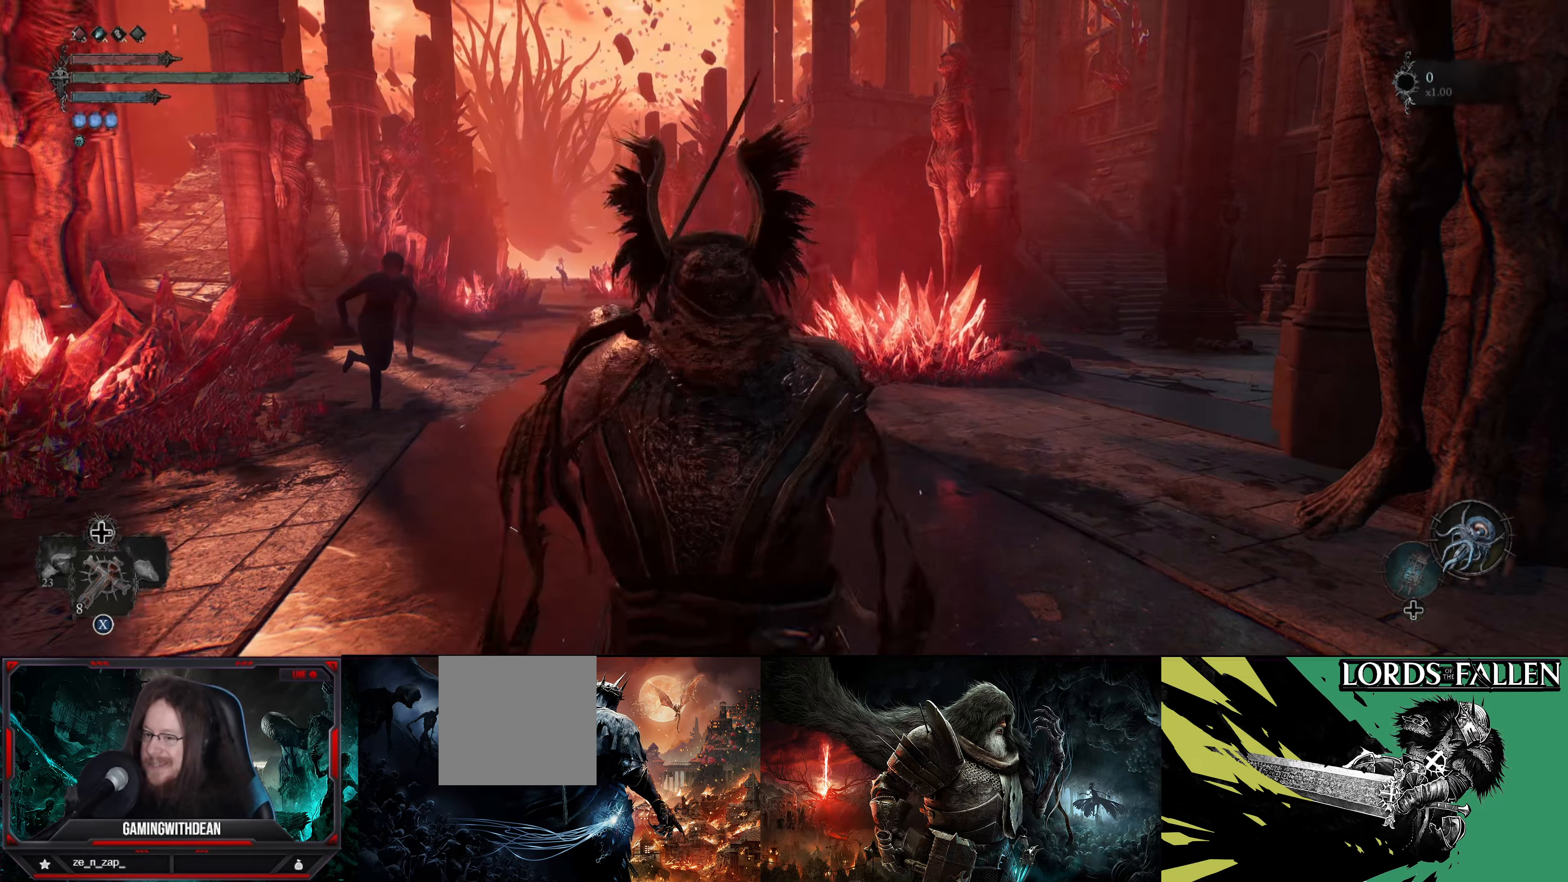
Gameplay with a controller (Xbox layout); each line is a JSON object with the inputs held at the frame after it. "events" lists button and stick changes between this image and that frame as [ms after this image, input, new state], when the widget could be followed in between. Not read: L3 R3.
{"buttons": ["L1"], "left_stick": "up", "right_stick": "center", "events": [[283, "left_stick", "up"], [500, "right_stick", "center"]]}
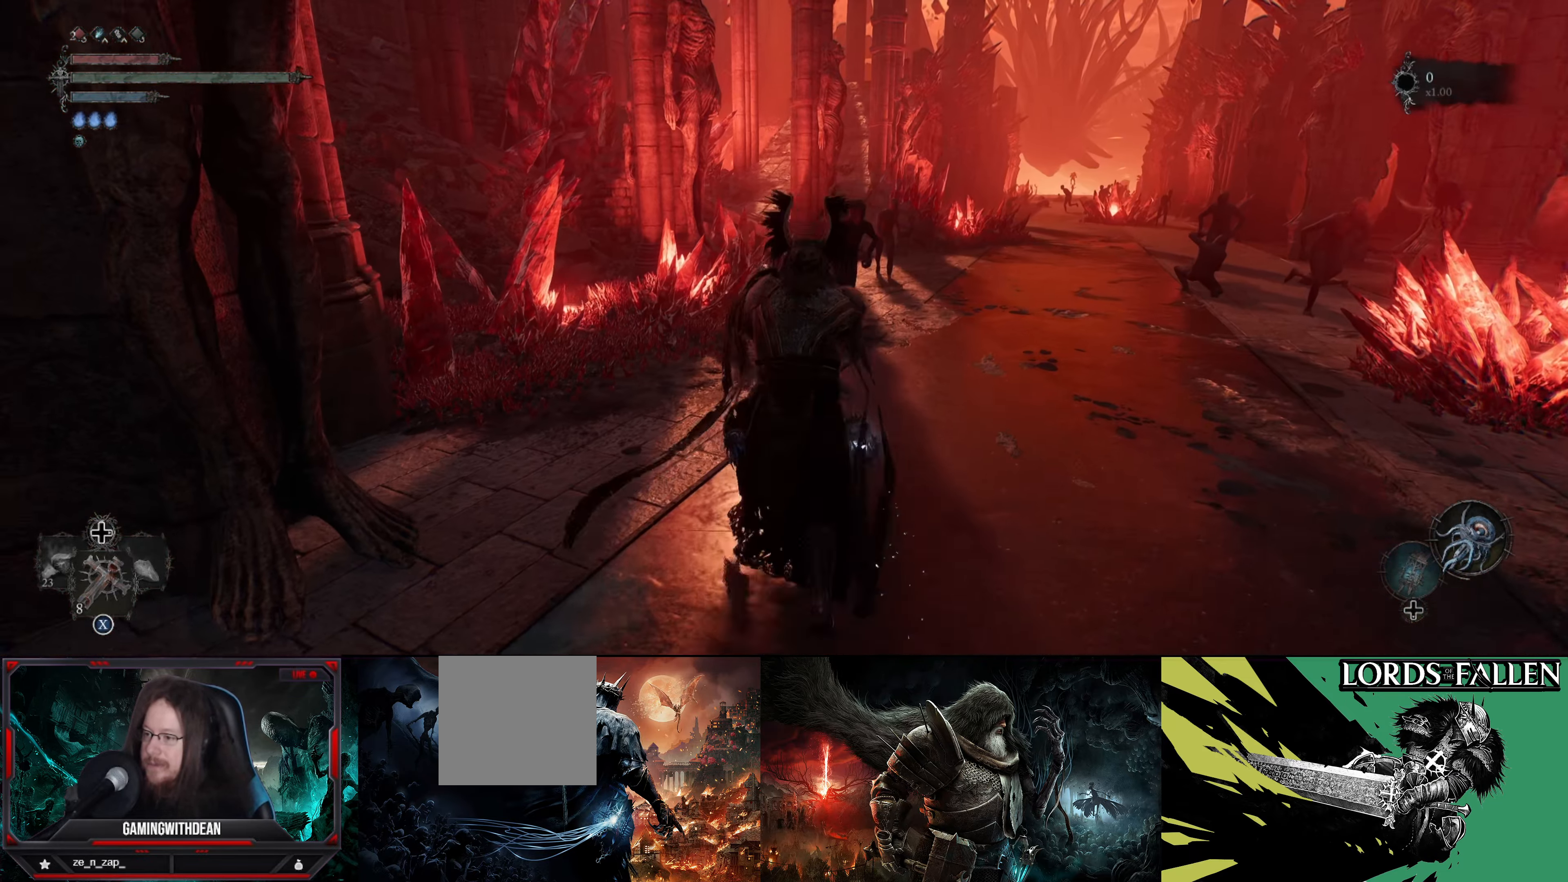
{"buttons": ["L1"], "left_stick": "up", "right_stick": "center", "events": []}
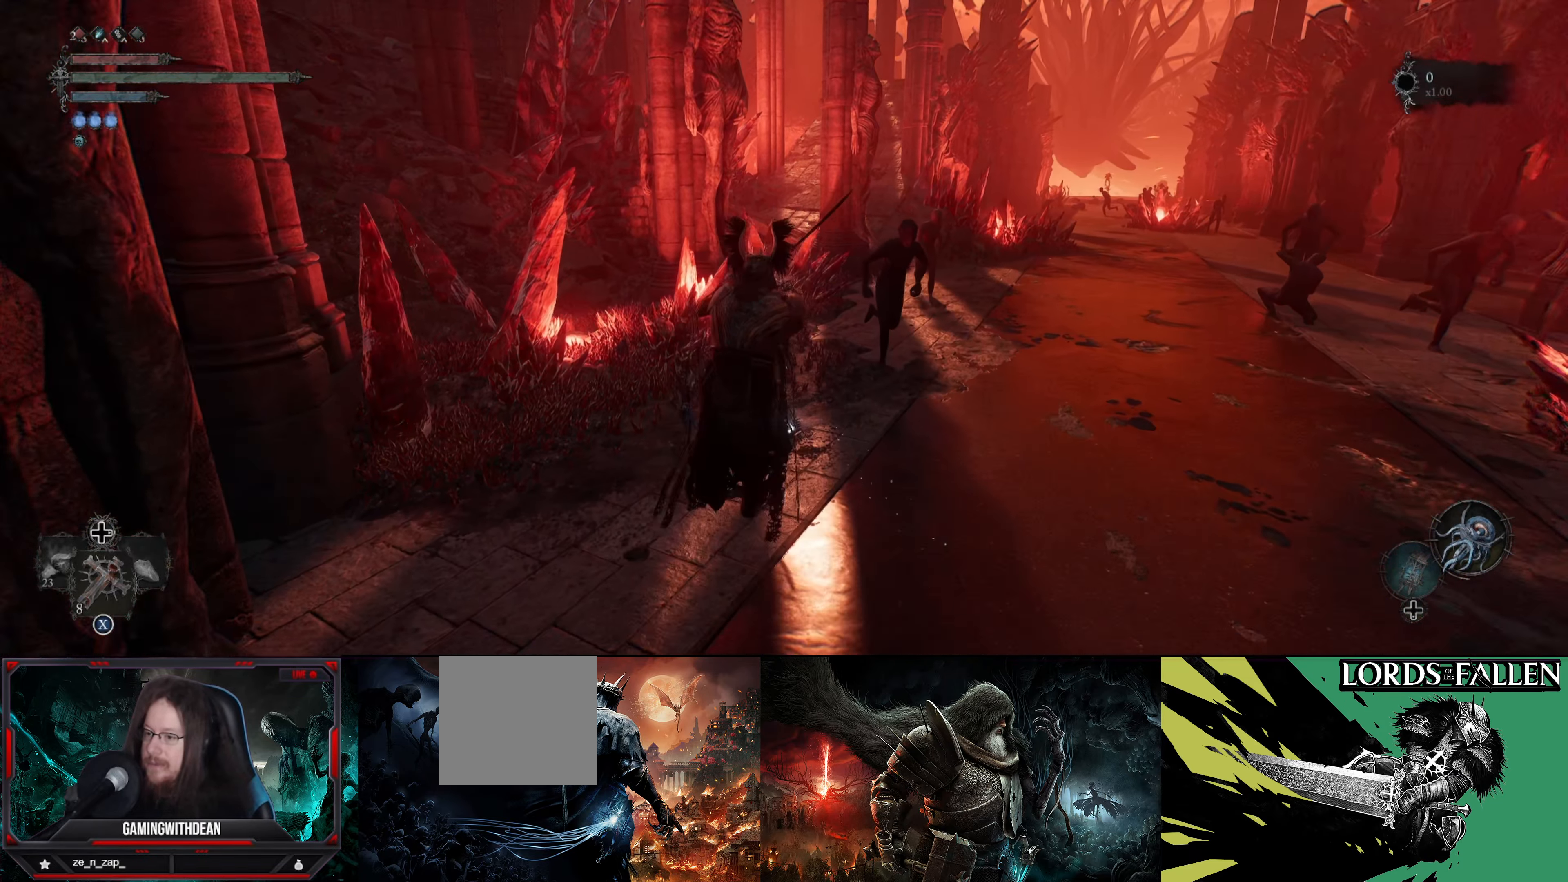
{"buttons": [], "left_stick": "center", "right_stick": "center", "events": [[66, "left_stick", "up-right"], [100, "L1", "up"], [283, "left_stick", "center"]]}
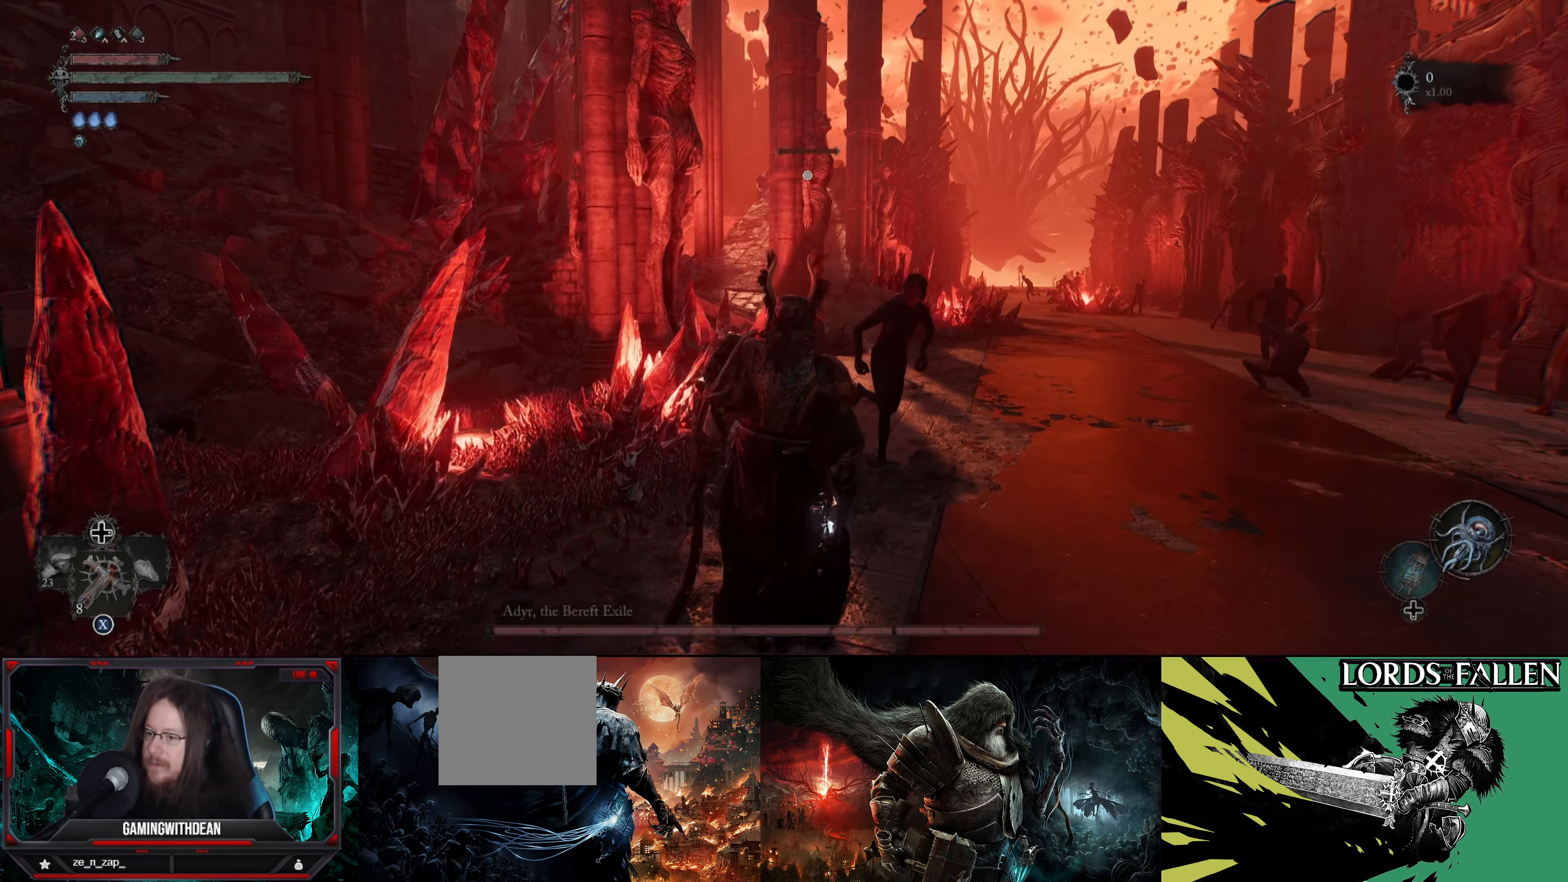
{"buttons": [], "left_stick": "right", "right_stick": "center", "events": [[66, "right_stick", "down-right"], [266, "right_stick", "center"], [400, "left_stick", "right"]]}
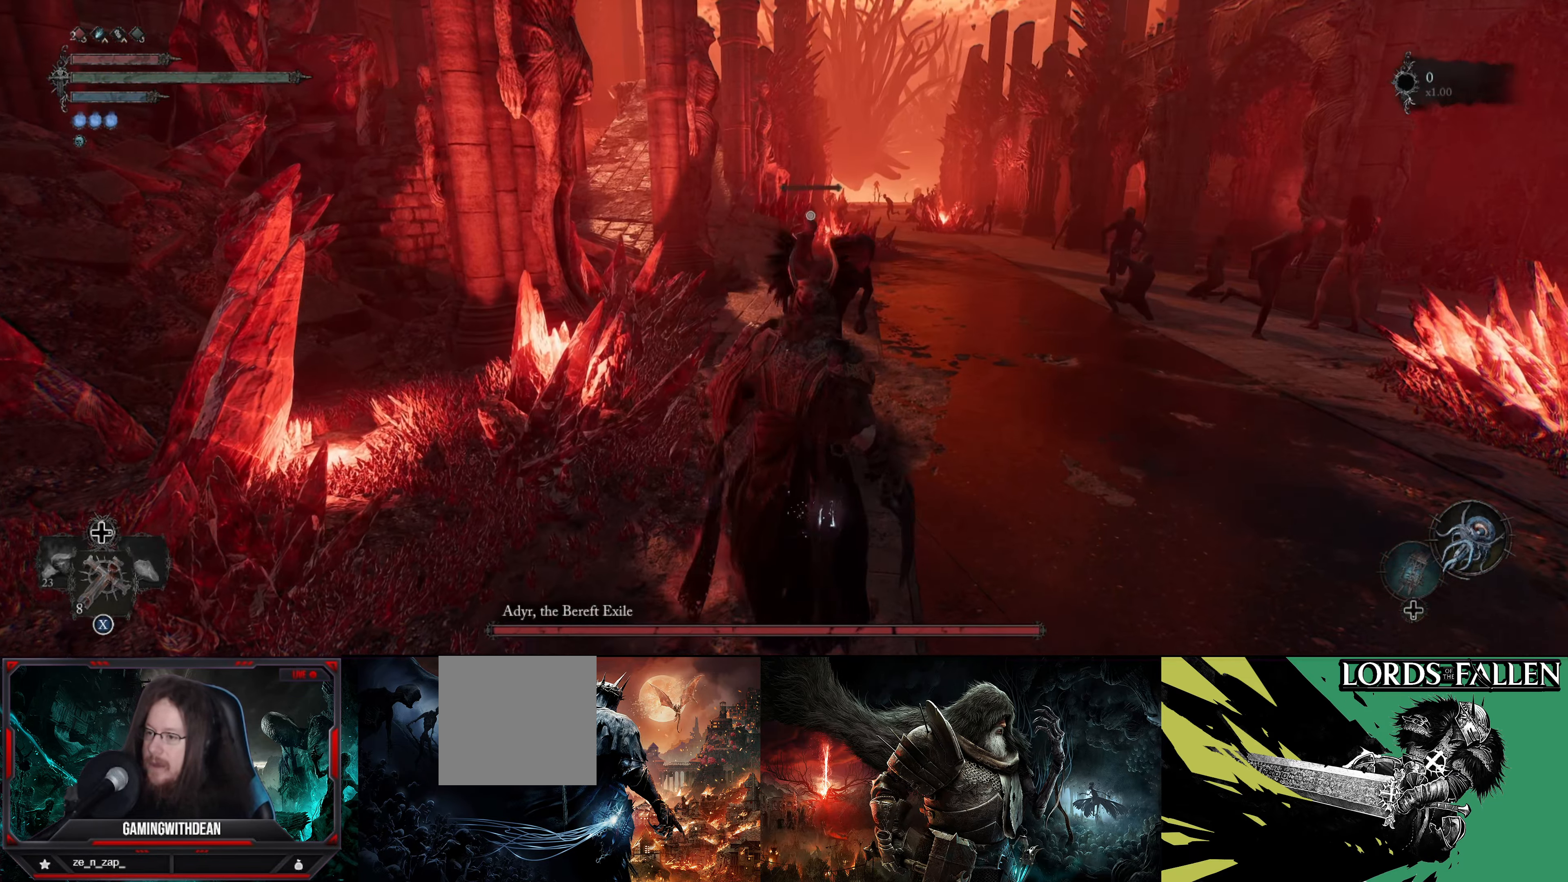
{"buttons": [], "left_stick": "right", "right_stick": "center", "events": []}
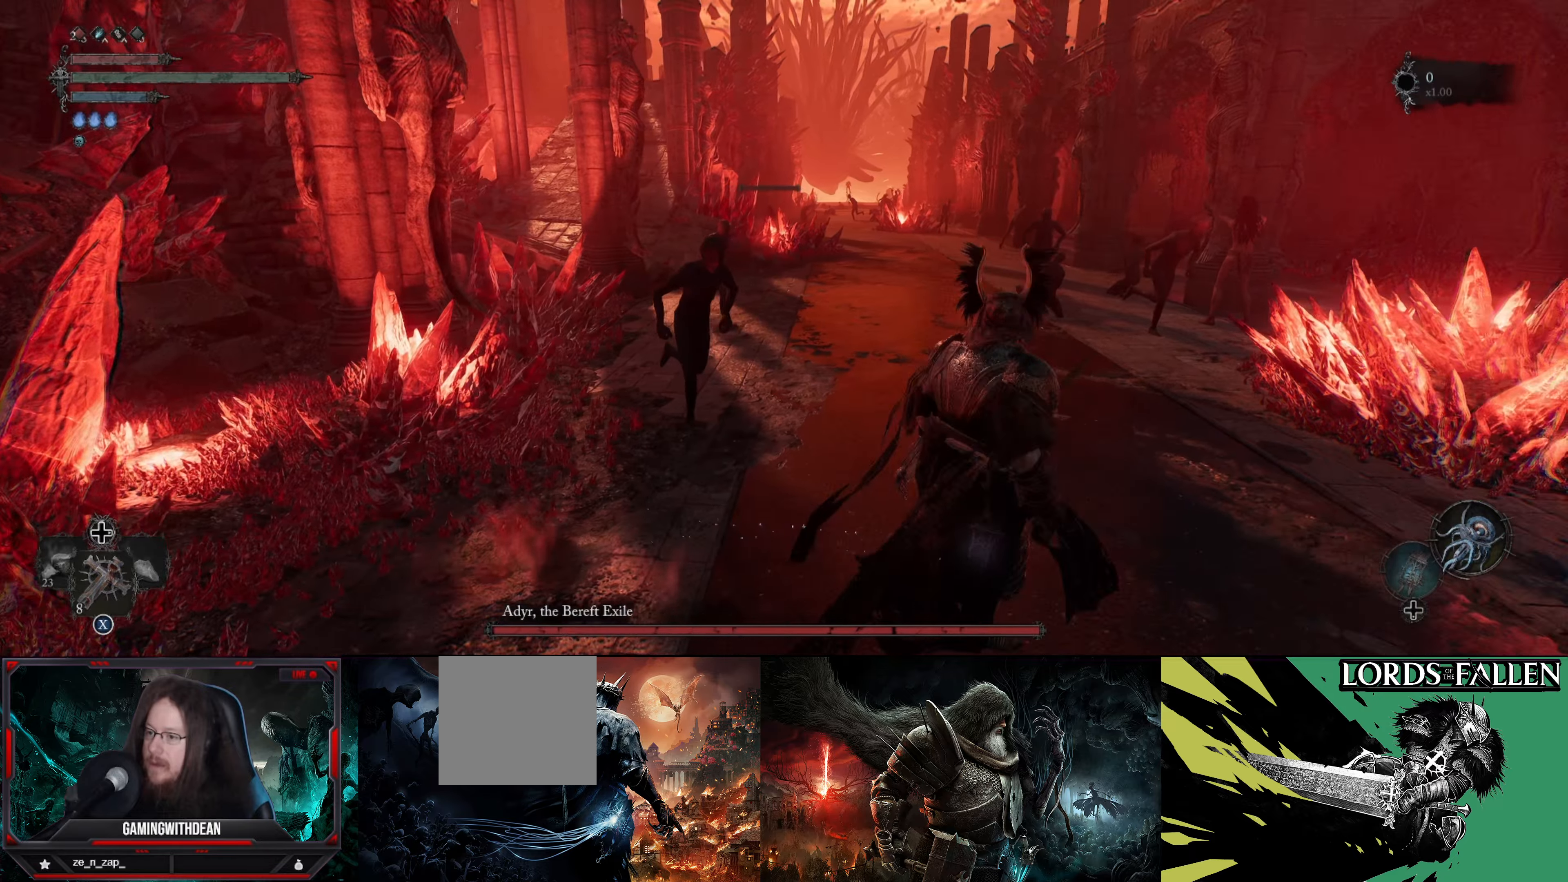
{"buttons": [], "left_stick": "right", "right_stick": "right", "events": [[200, "right_stick", "right"]]}
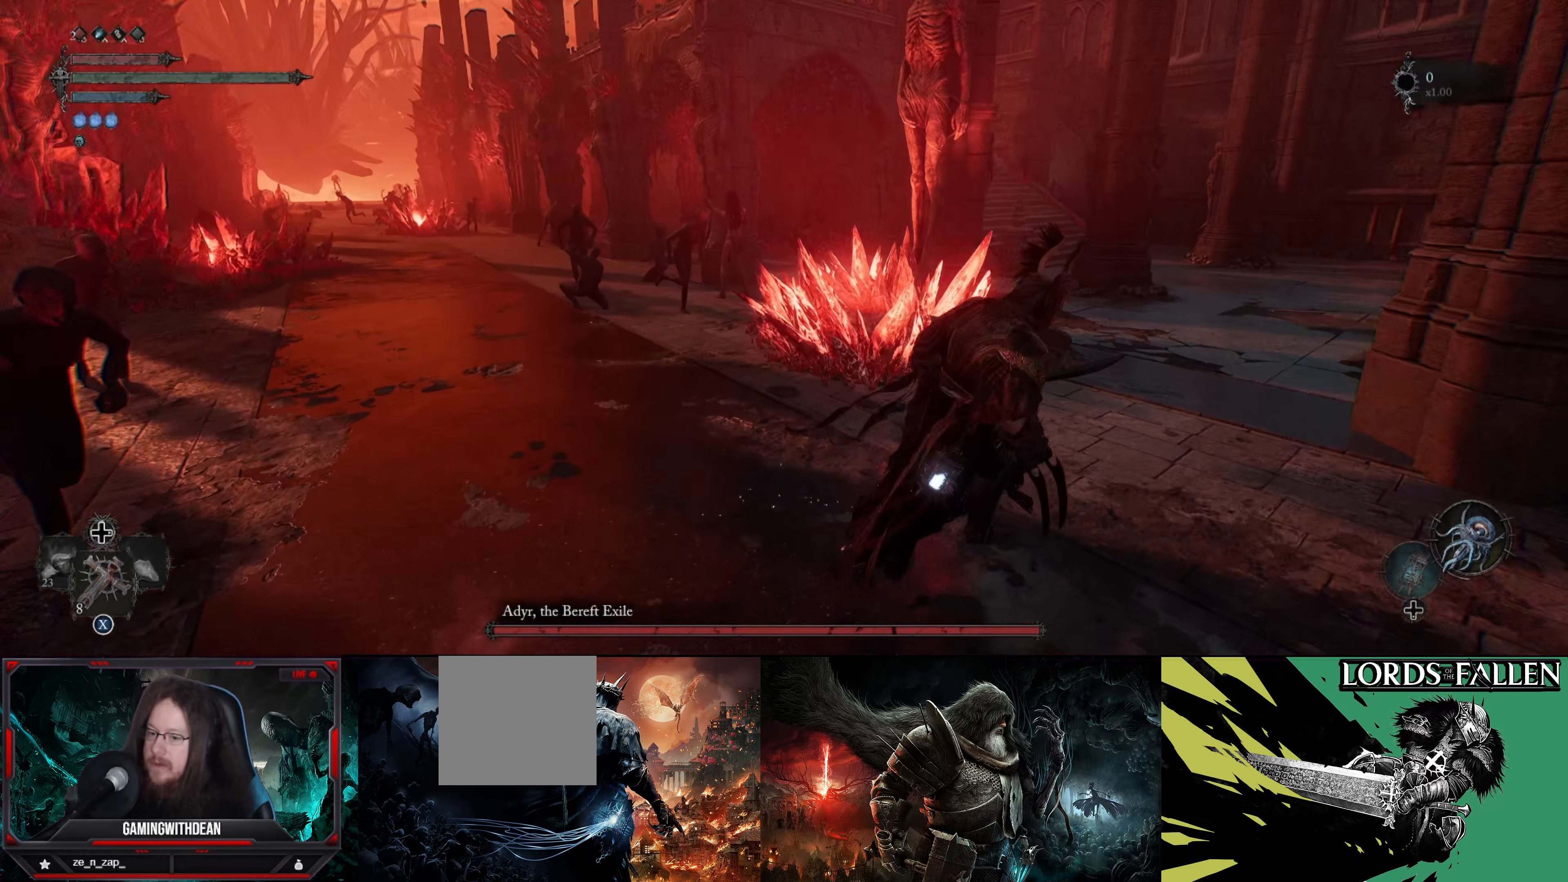
{"buttons": [], "left_stick": "up", "right_stick": "center", "events": [[67, "left_stick", "up-right"], [217, "right_stick", "center"], [300, "left_stick", "up"]]}
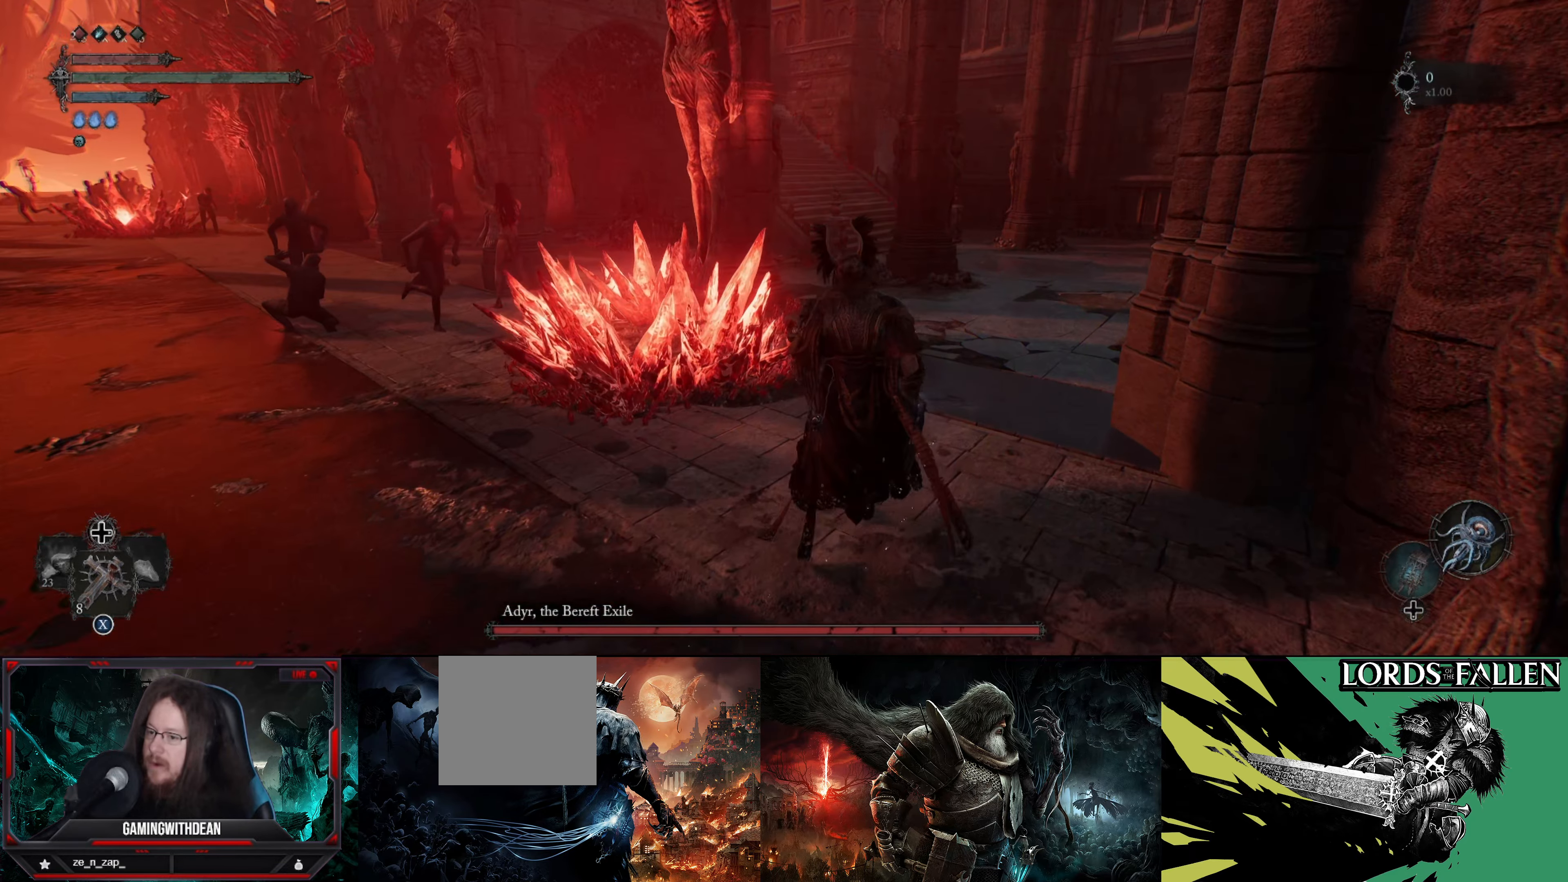
{"buttons": [], "left_stick": "up", "right_stick": "center", "events": []}
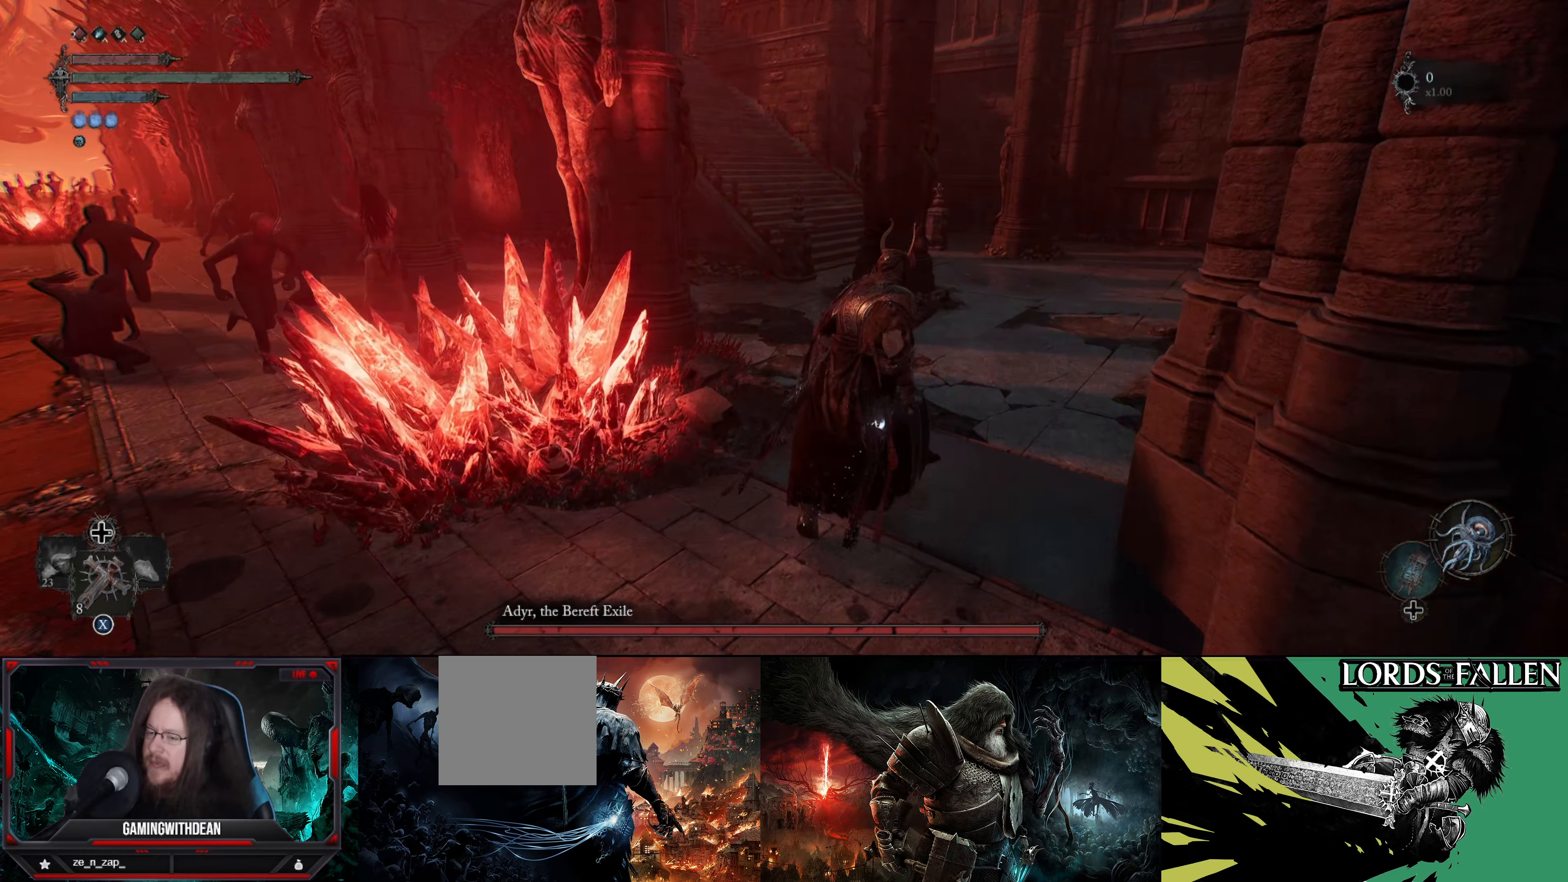
{"buttons": [], "left_stick": "up", "right_stick": "center", "events": []}
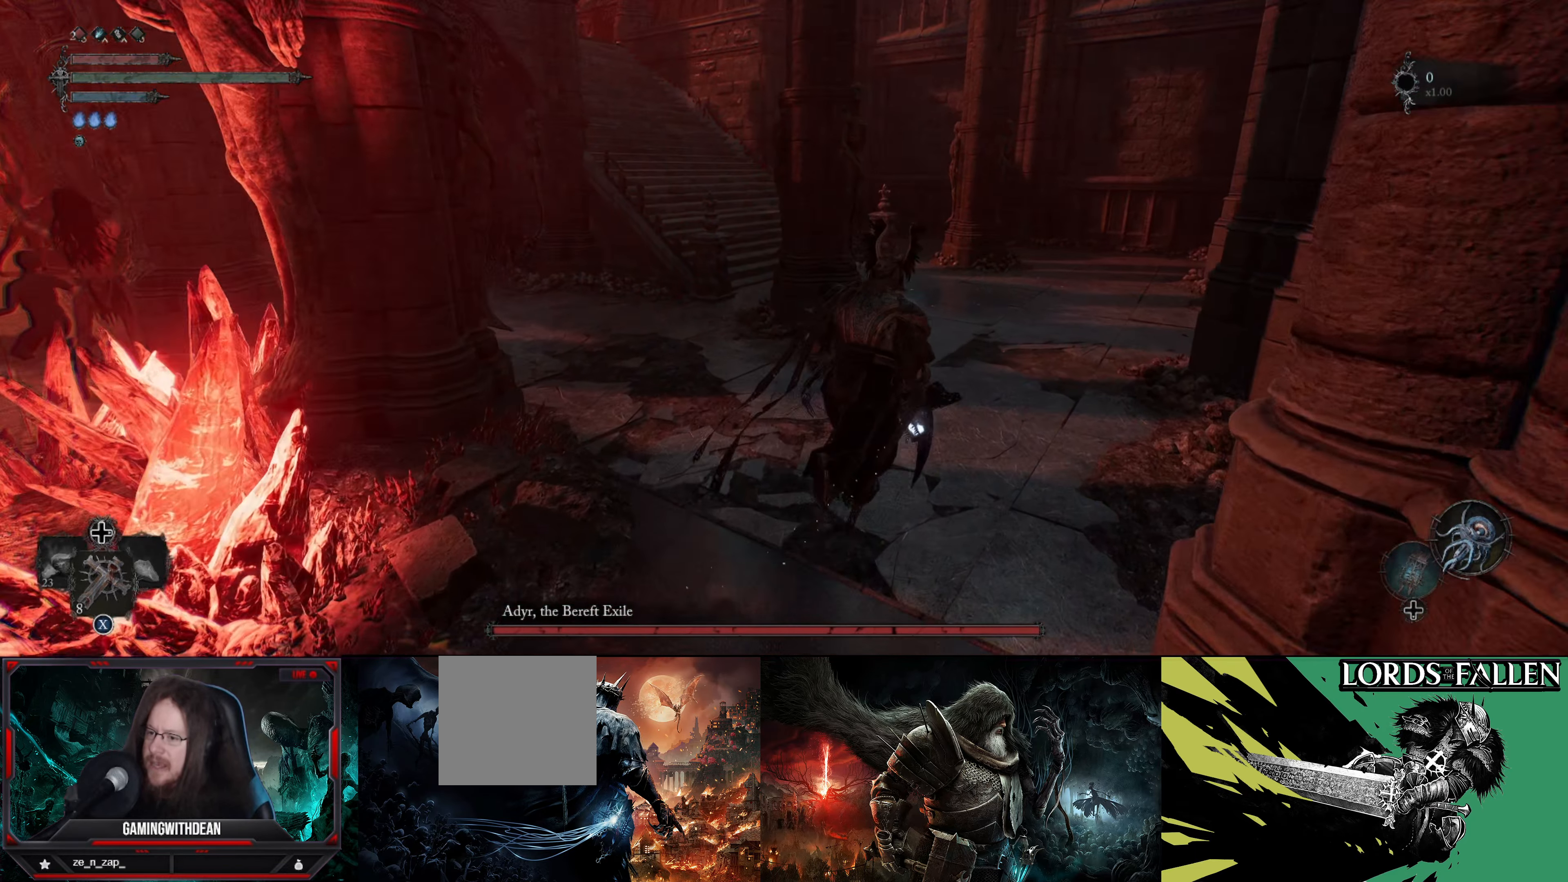
{"buttons": [], "left_stick": "up", "right_stick": "center", "events": []}
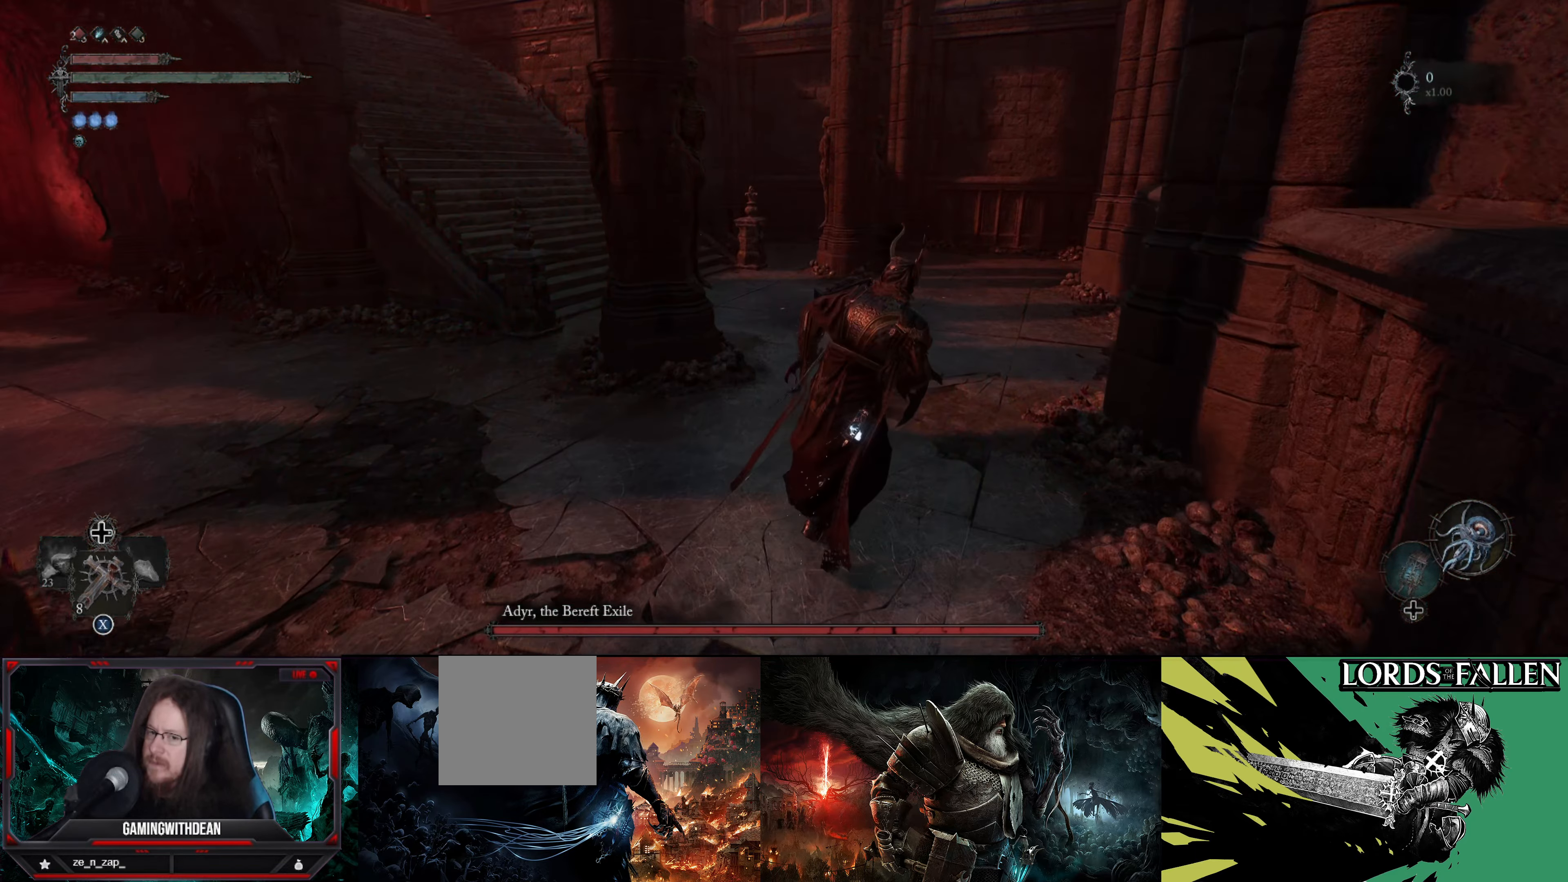
{"buttons": [], "left_stick": "up", "right_stick": "left", "events": [[283, "right_stick", "left"]]}
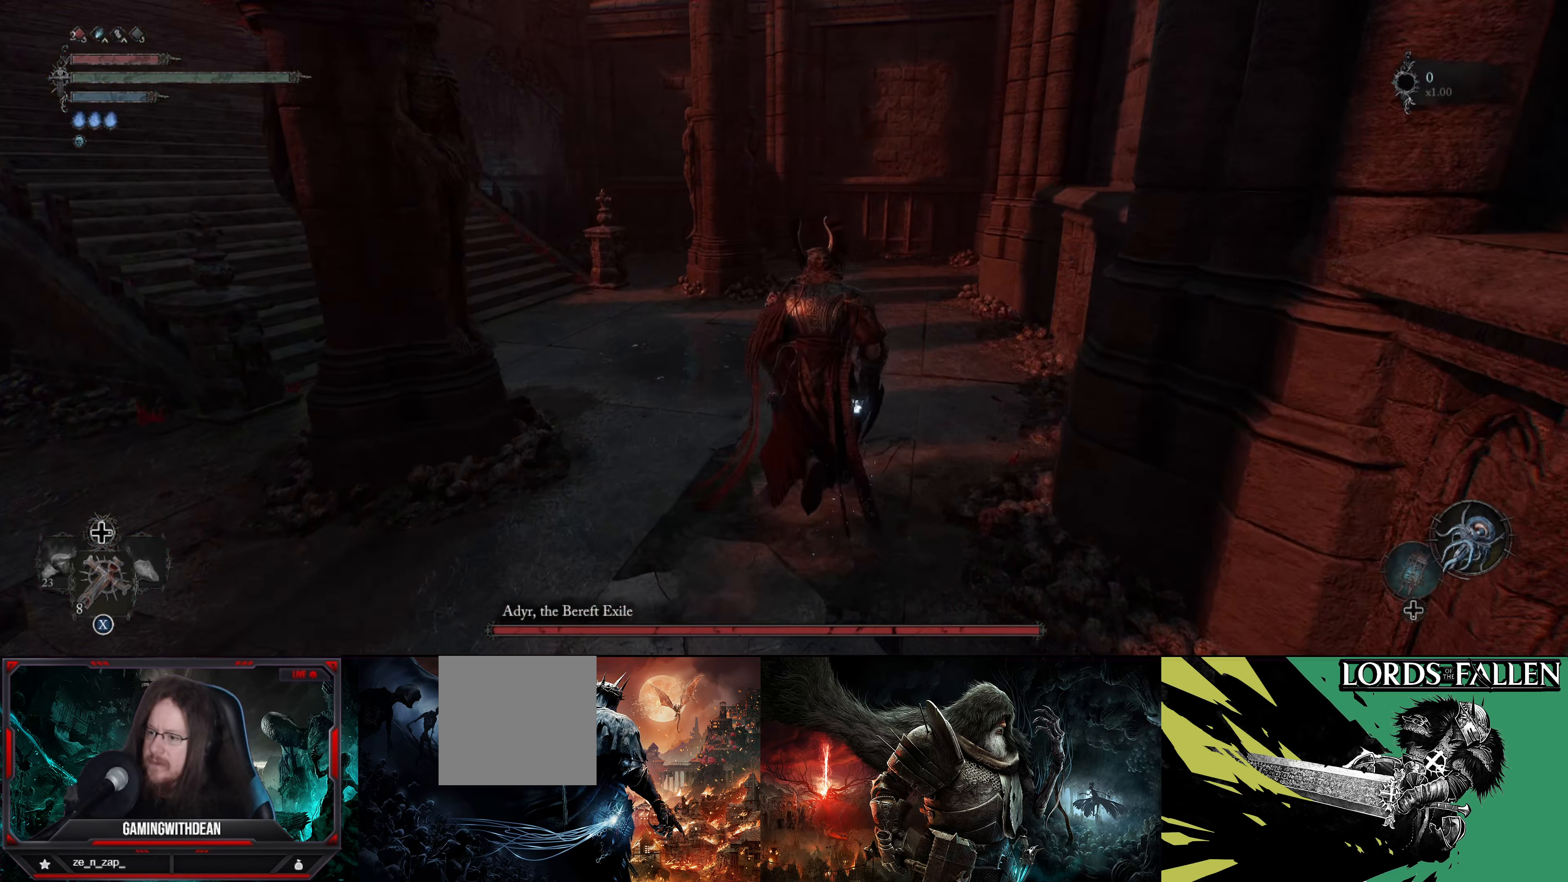
{"buttons": [], "left_stick": "up", "right_stick": "left", "events": []}
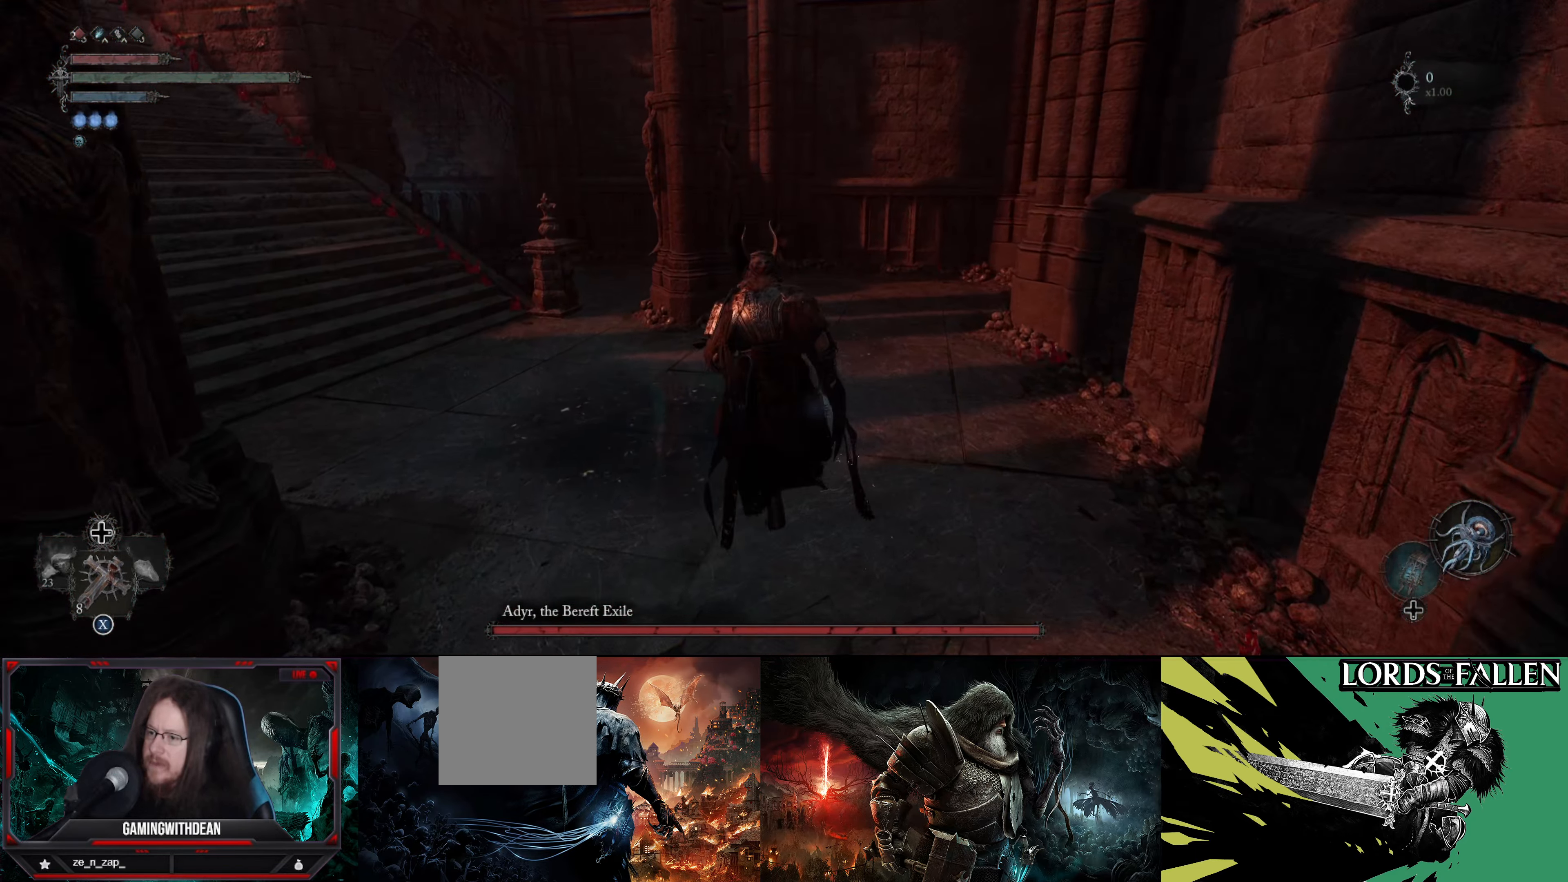
{"buttons": [], "left_stick": "up-right", "right_stick": "left", "events": [[317, "left_stick", "up-right"]]}
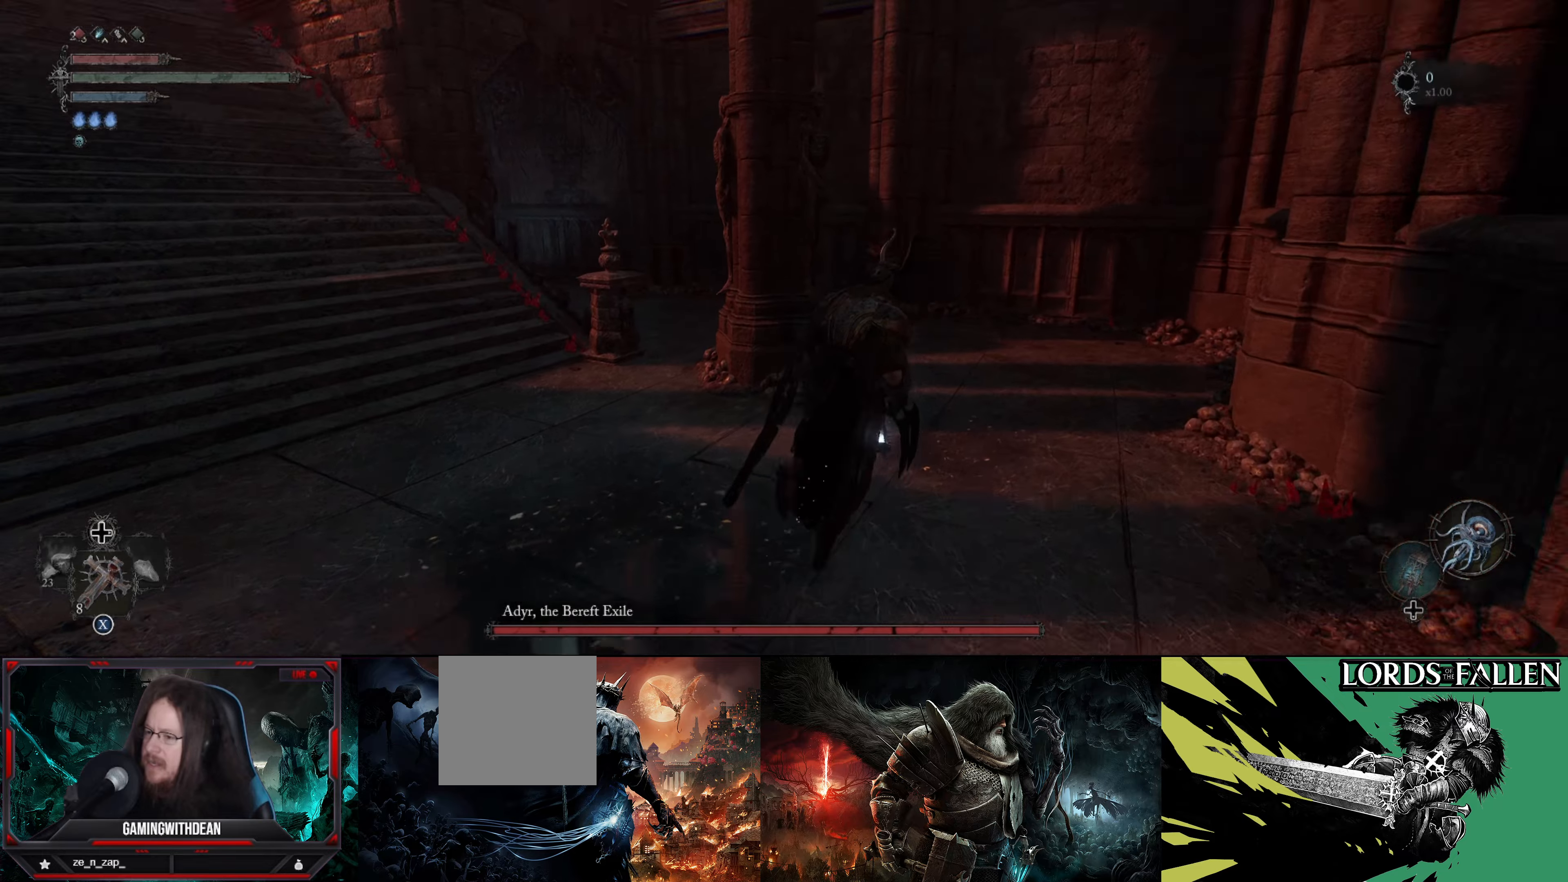
{"buttons": [], "left_stick": "up-right", "right_stick": "center", "events": [[234, "right_stick", "up"], [334, "right_stick", "center"]]}
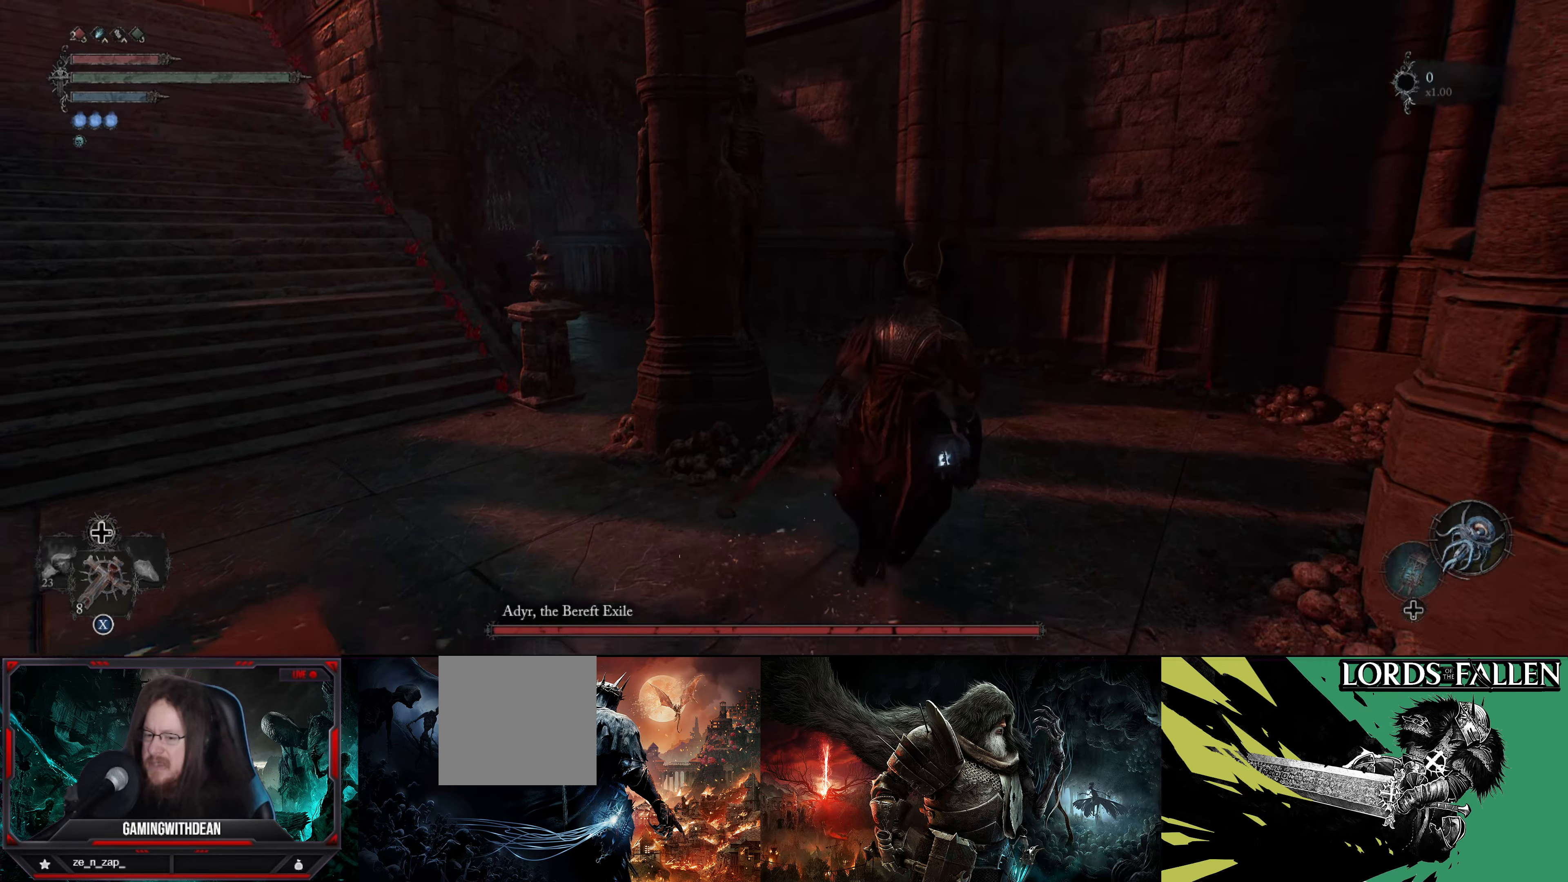
{"buttons": [], "left_stick": "up-right", "right_stick": "left", "events": [[84, "right_stick", "left"]]}
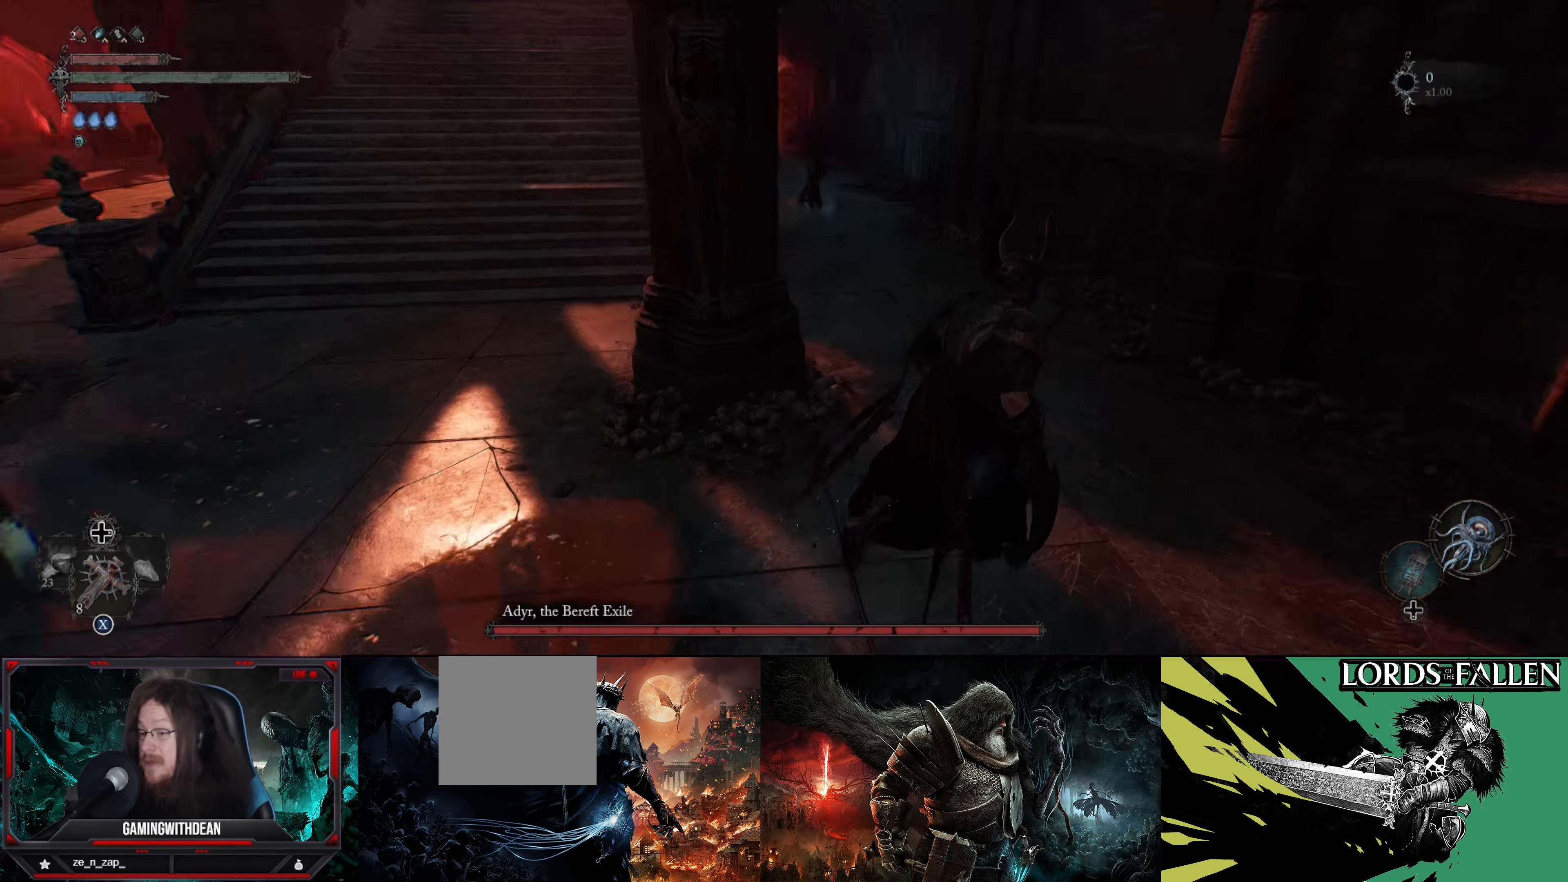
{"buttons": [], "left_stick": "center", "right_stick": "center", "events": [[67, "right_stick", "up-left"], [184, "left_stick", "up"], [250, "right_stick", "center"], [350, "left_stick", "center"]]}
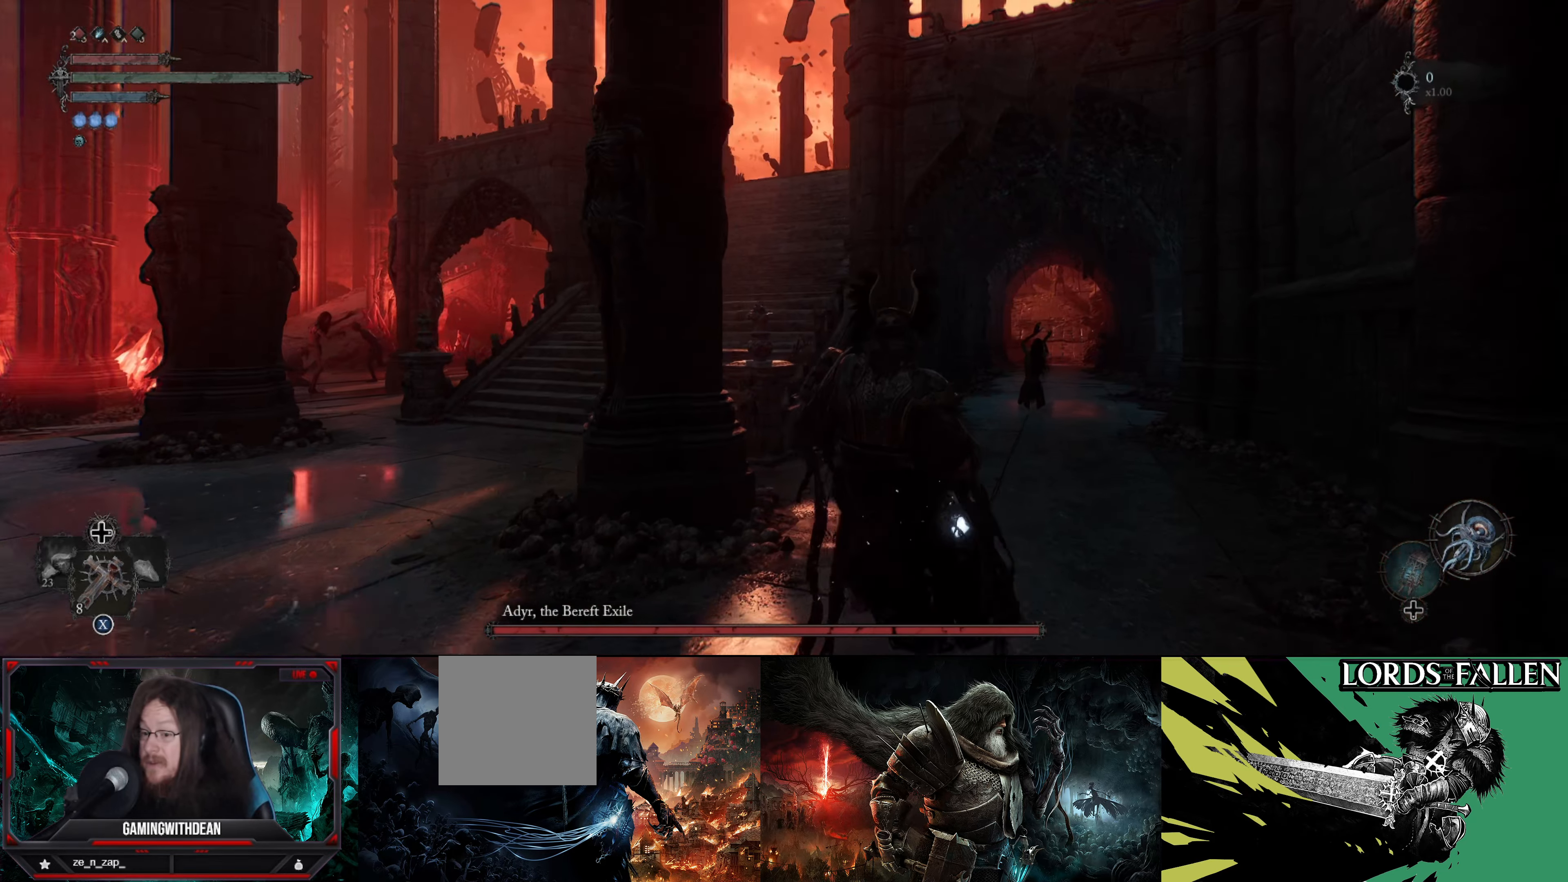
{"buttons": ["L1"], "left_stick": "center", "right_stick": "center", "events": [[134, "right_stick", "down-left"], [317, "right_stick", "center"], [450, "L1", "down"]]}
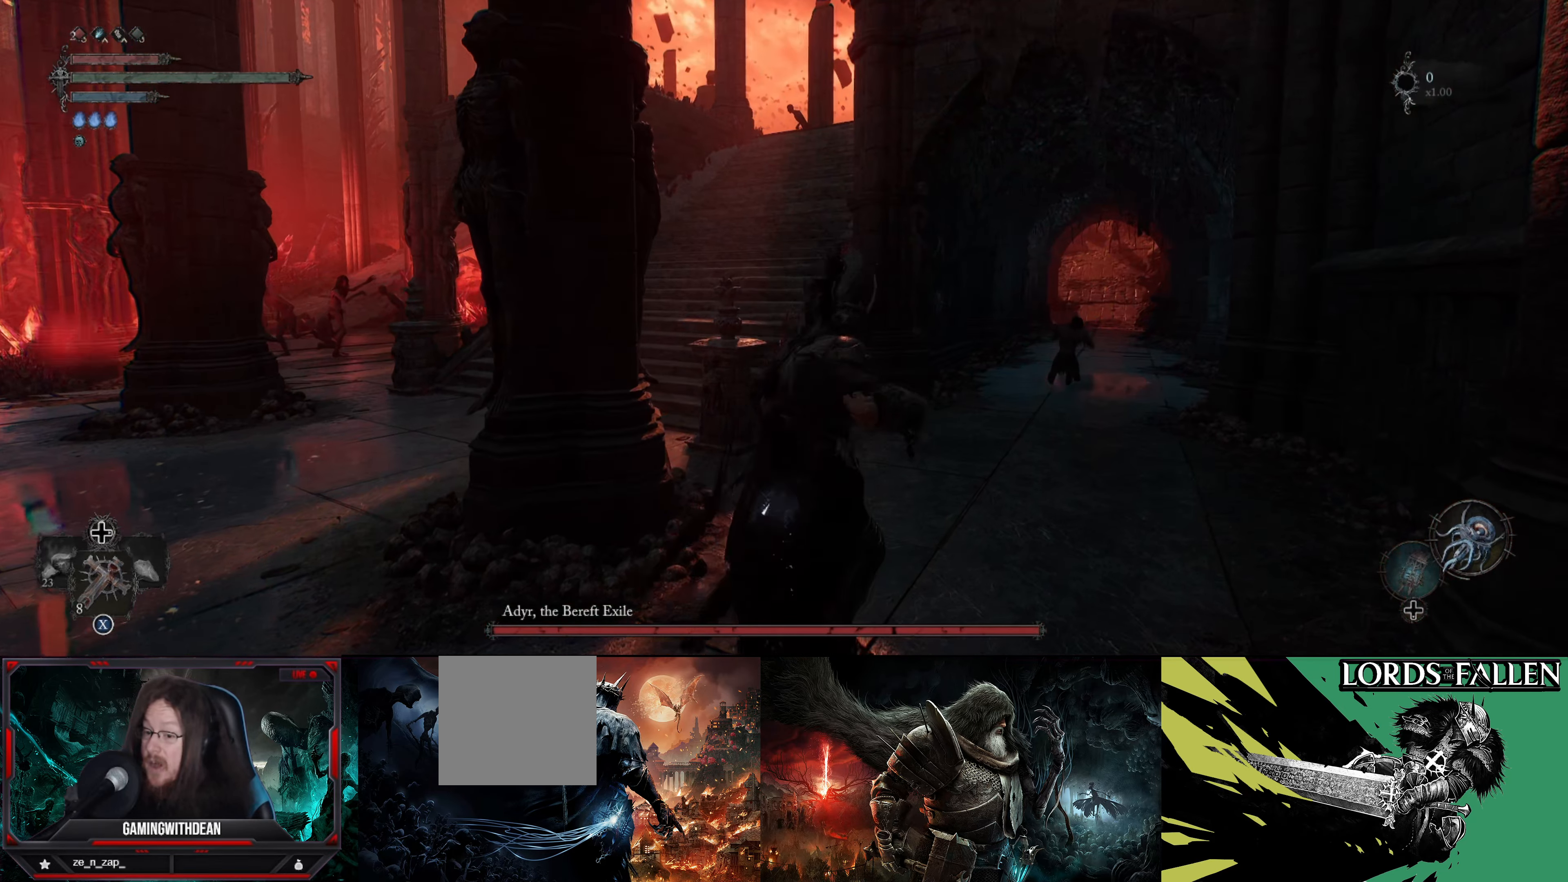
{"buttons": ["L1"], "left_stick": "up-right", "right_stick": "down-left", "events": [[367, "right_stick", "down-left"], [384, "left_stick", "up"], [500, "left_stick", "up-right"]]}
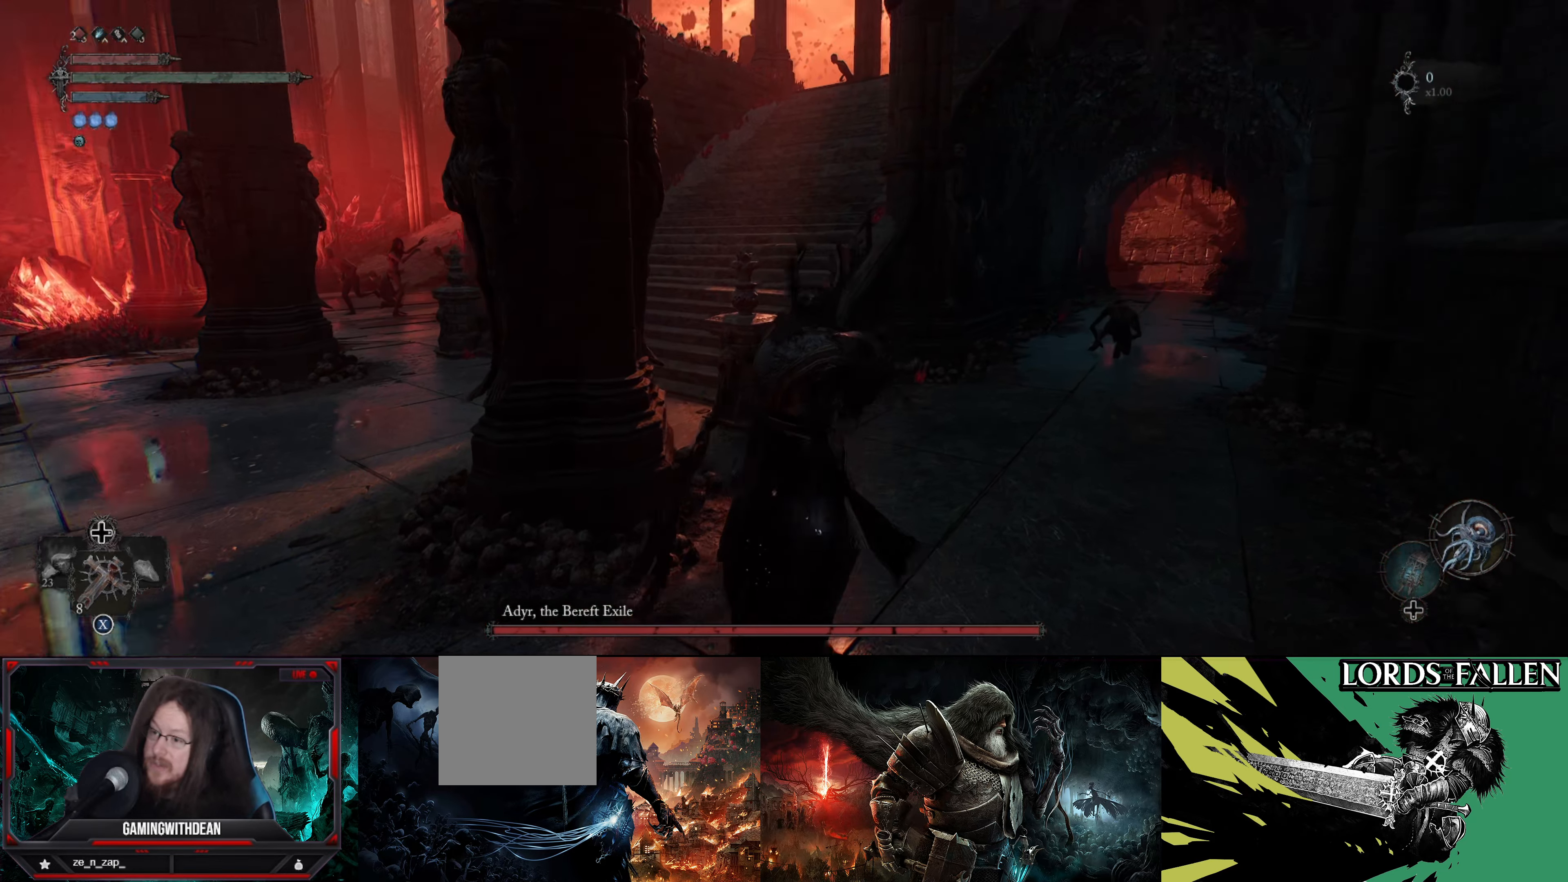
{"buttons": ["L1"], "left_stick": "center", "right_stick": "center", "events": [[100, "right_stick", "center"], [200, "left_stick", "center"]]}
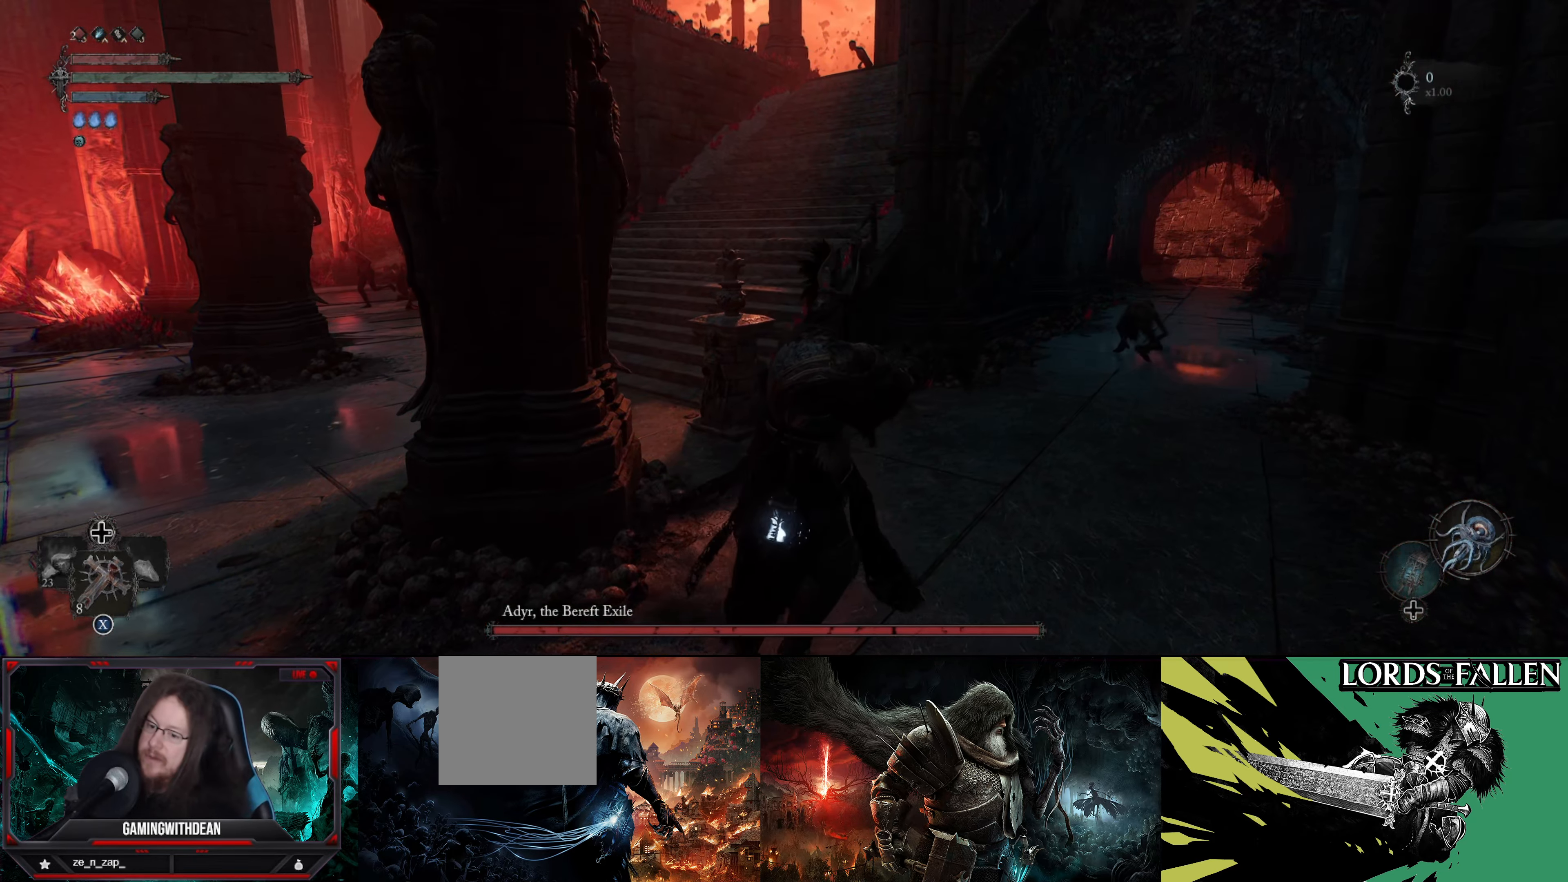
{"buttons": ["L1"], "left_stick": "up", "right_stick": "right", "events": [[334, "right_stick", "right"], [384, "left_stick", "up-right"], [434, "left_stick", "up"]]}
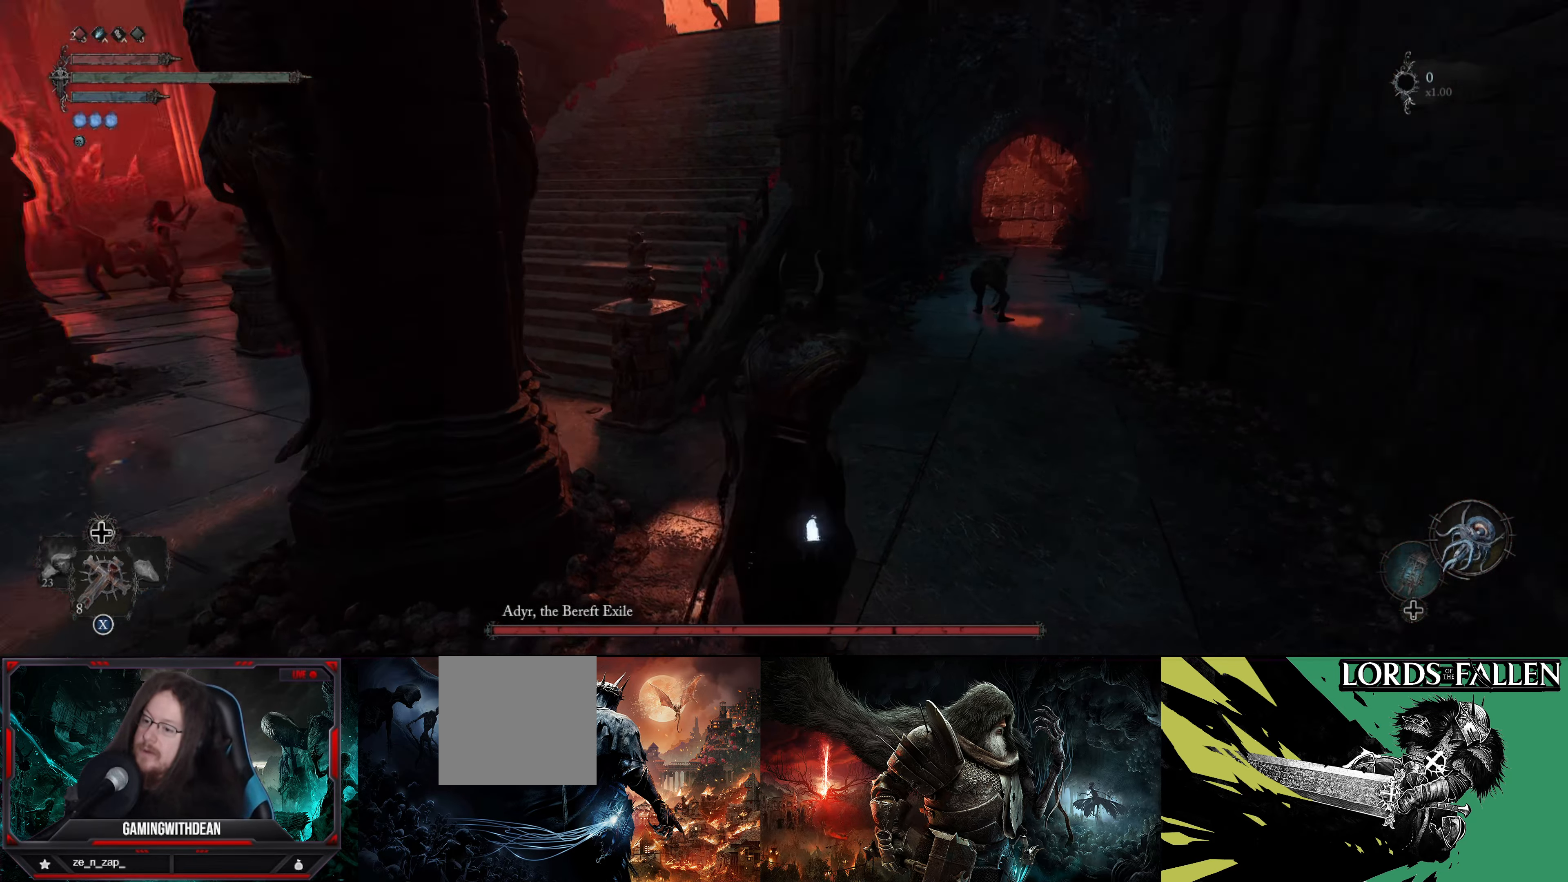
{"buttons": [], "left_stick": "up", "right_stick": "center", "events": [[117, "right_stick", "center"], [234, "L1", "up"]]}
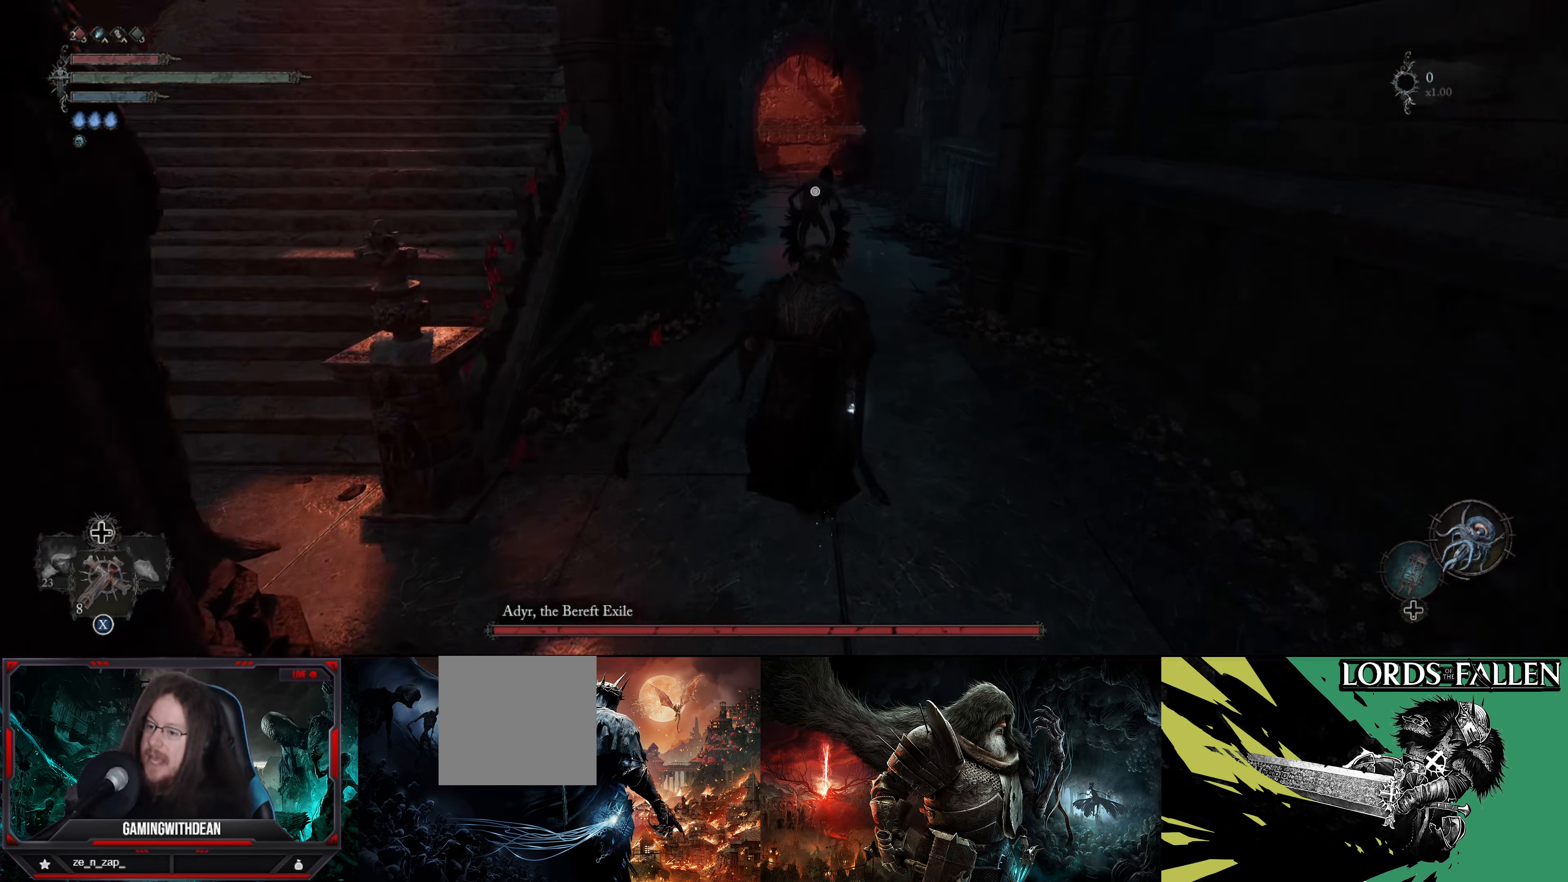
{"buttons": [], "left_stick": "up", "right_stick": "center", "events": []}
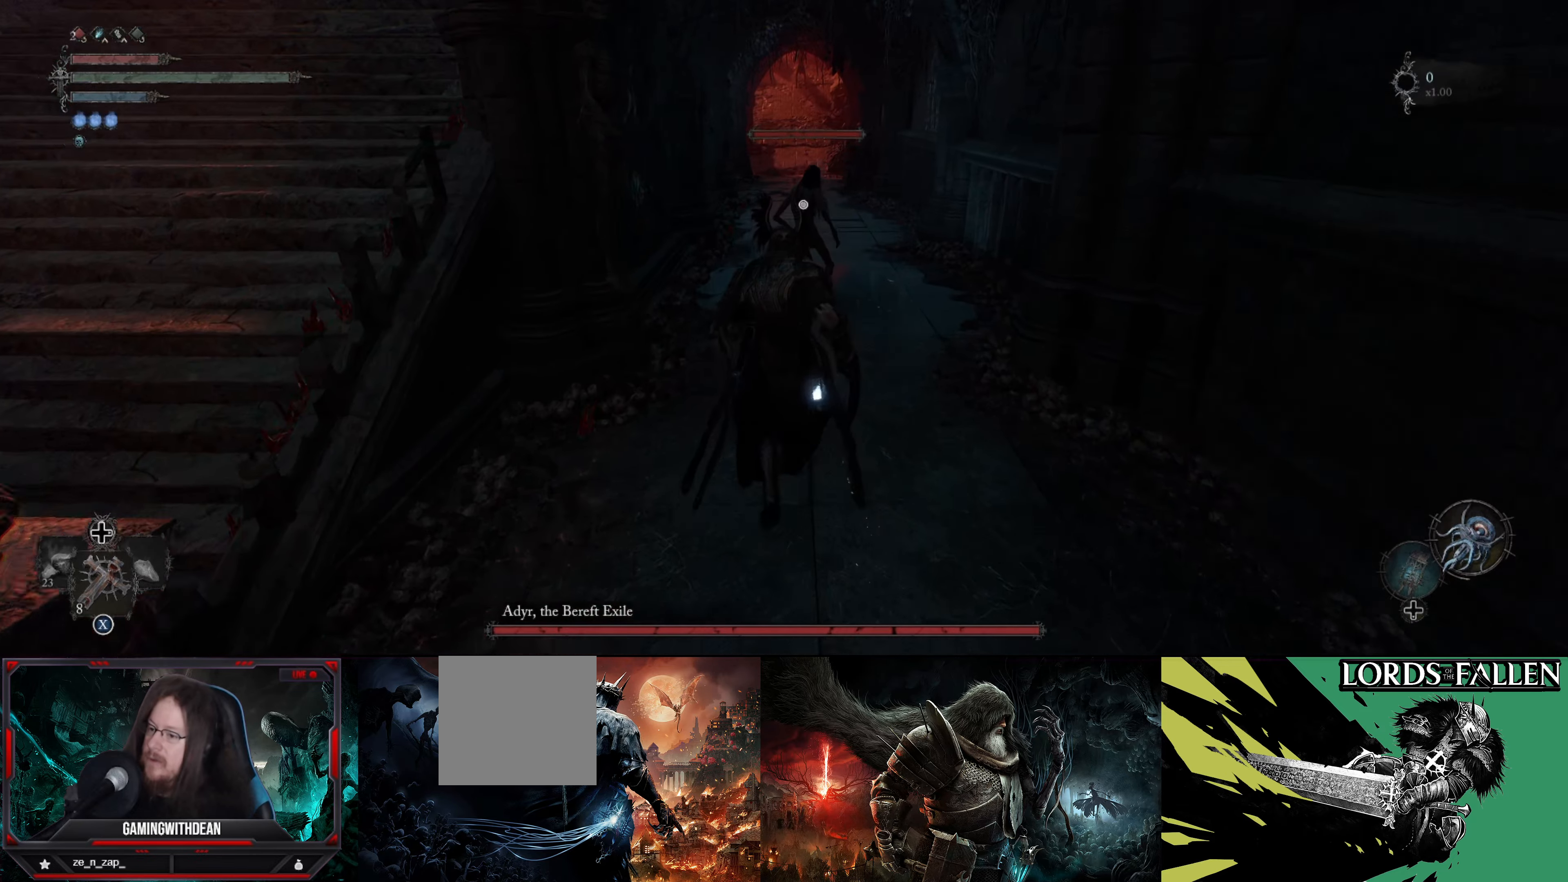
{"buttons": [], "left_stick": "center", "right_stick": "center", "events": [[83, "R1", "down"], [116, "left_stick", "center"], [216, "R1", "up"]]}
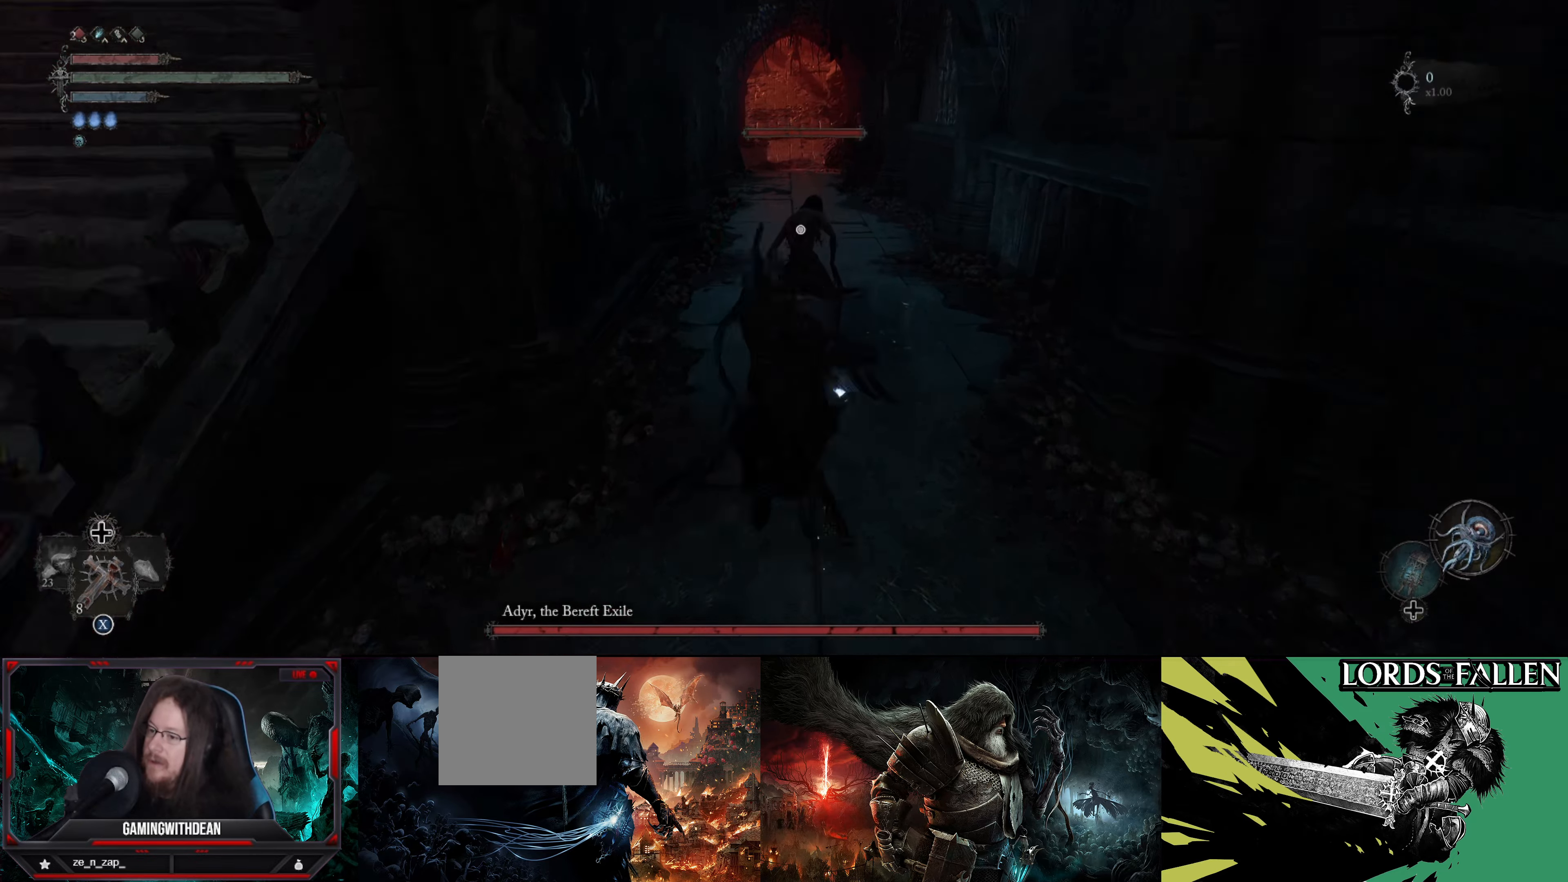
{"buttons": [], "left_stick": "center", "right_stick": "center", "events": [[300, "R1", "down"], [400, "R1", "up"]]}
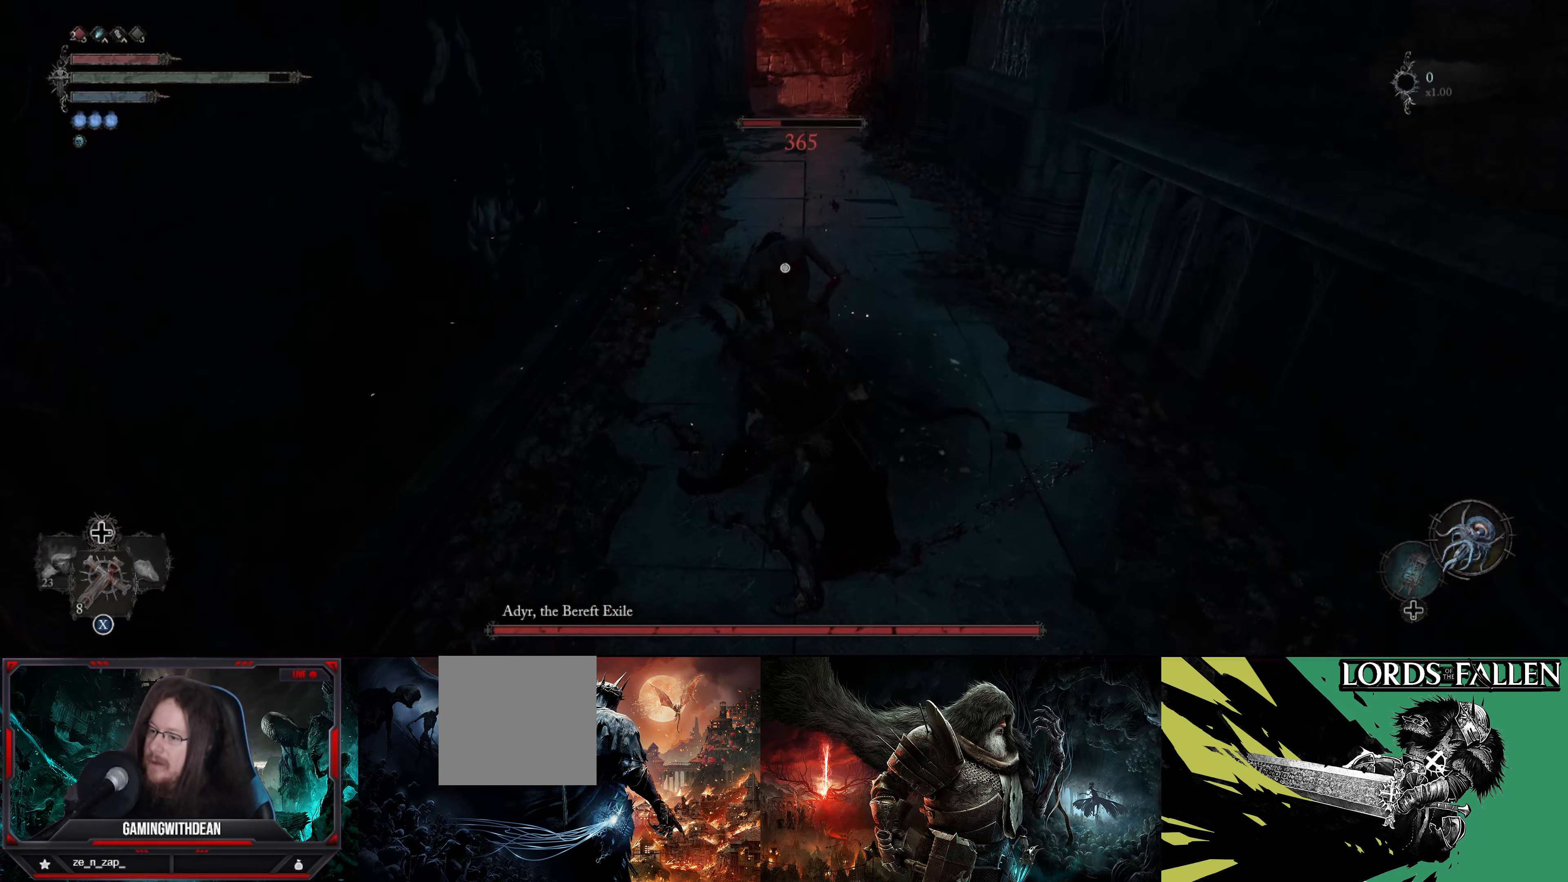
{"buttons": [], "left_stick": "center", "right_stick": "center", "events": []}
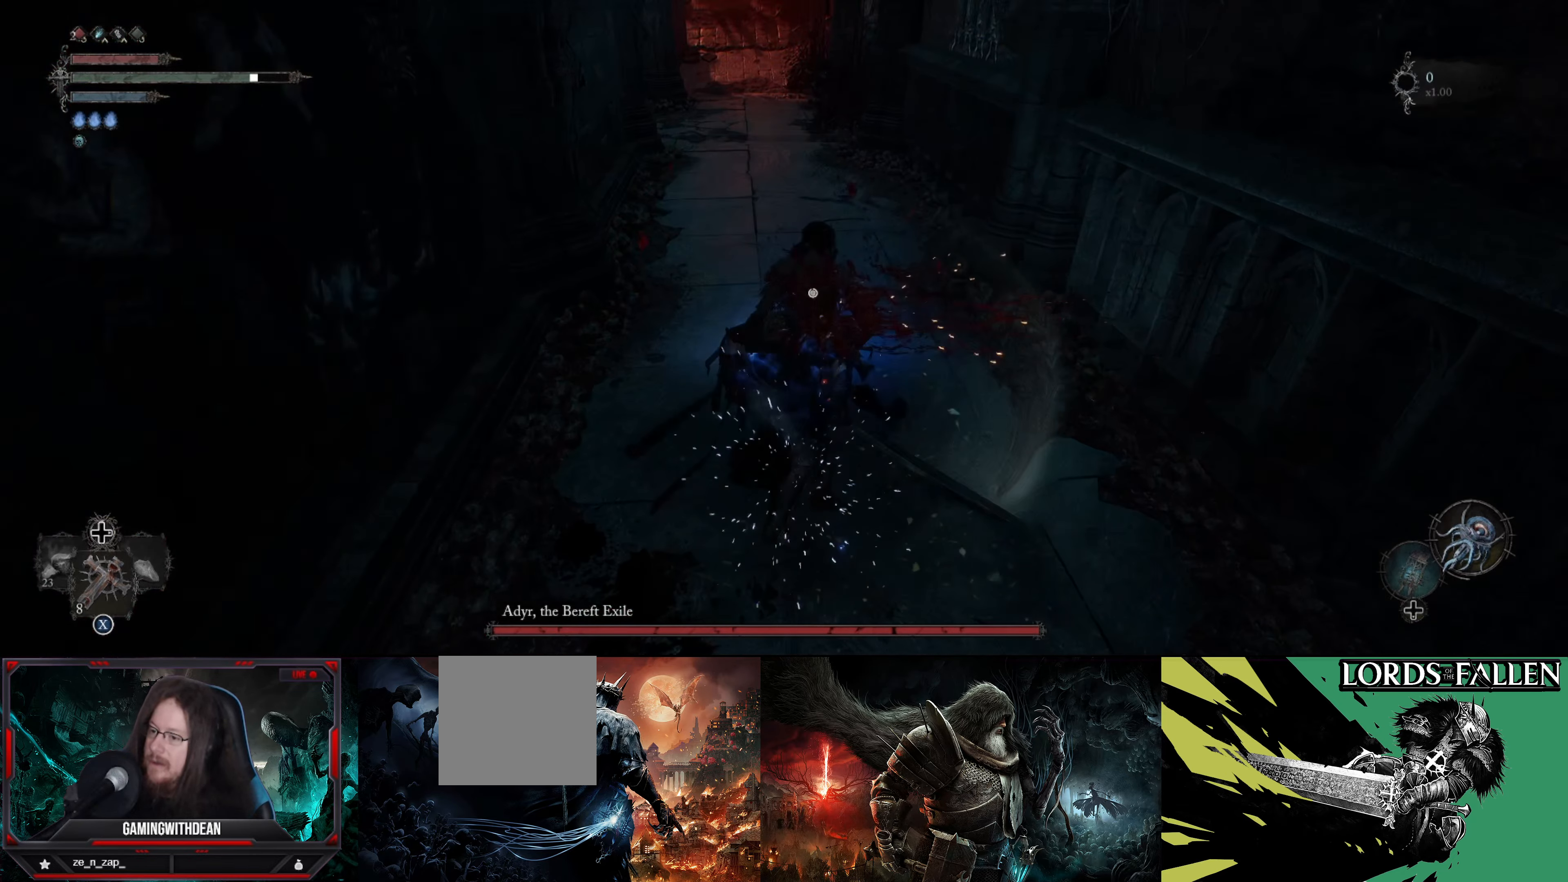
{"buttons": [], "left_stick": "center", "right_stick": "left", "events": [[83, "right_stick", "left"], [183, "left_stick", "down-right"], [466, "left_stick", "center"]]}
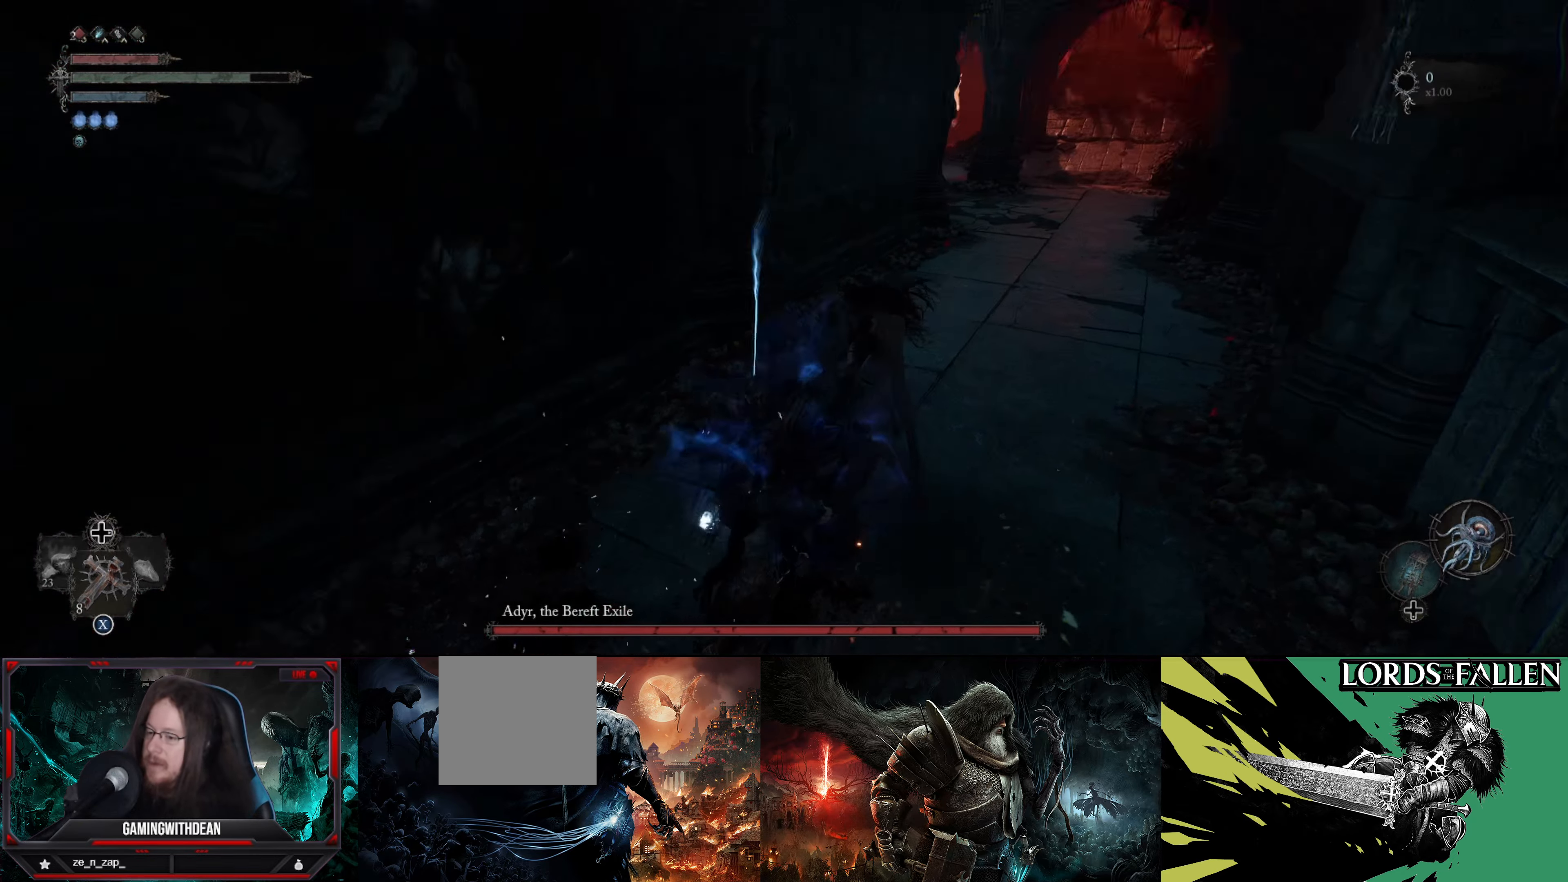
{"buttons": [], "left_stick": "down-left", "right_stick": "center", "events": [[283, "right_stick", "center"], [333, "left_stick", "down-left"]]}